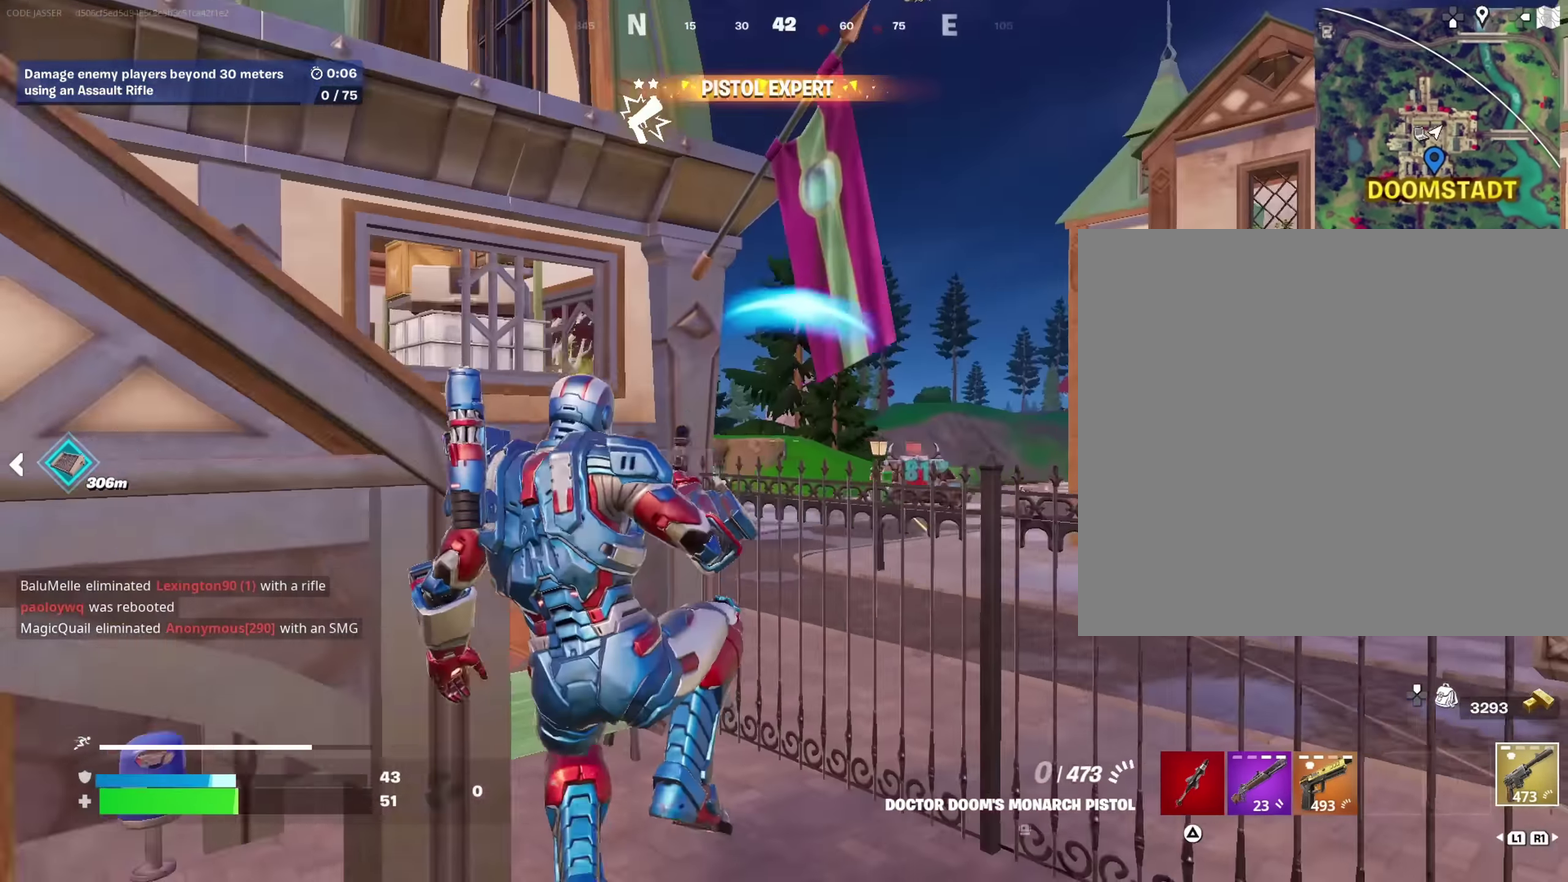
Gameplay with a controller (PlayStation layout); each line is a JSON object with the inputs held at the frame after it (dt_ms = milliseconds from this image to that frame). "events" lists button and stick changes between this image and that frame as [ms after this image, input, new state], when the widget could be followed in between. This document gives stick clicks only as held states, not as events.
{"dt_ms": 650, "buttons": [], "left_stick": "up", "right_stick": "center", "events": [[34, "SQUARE", "up"], [117, "SQUARE", "down"], [184, "SQUARE", "up"], [284, "left_stick", "up-right"], [650, "left_stick", "up"]]}
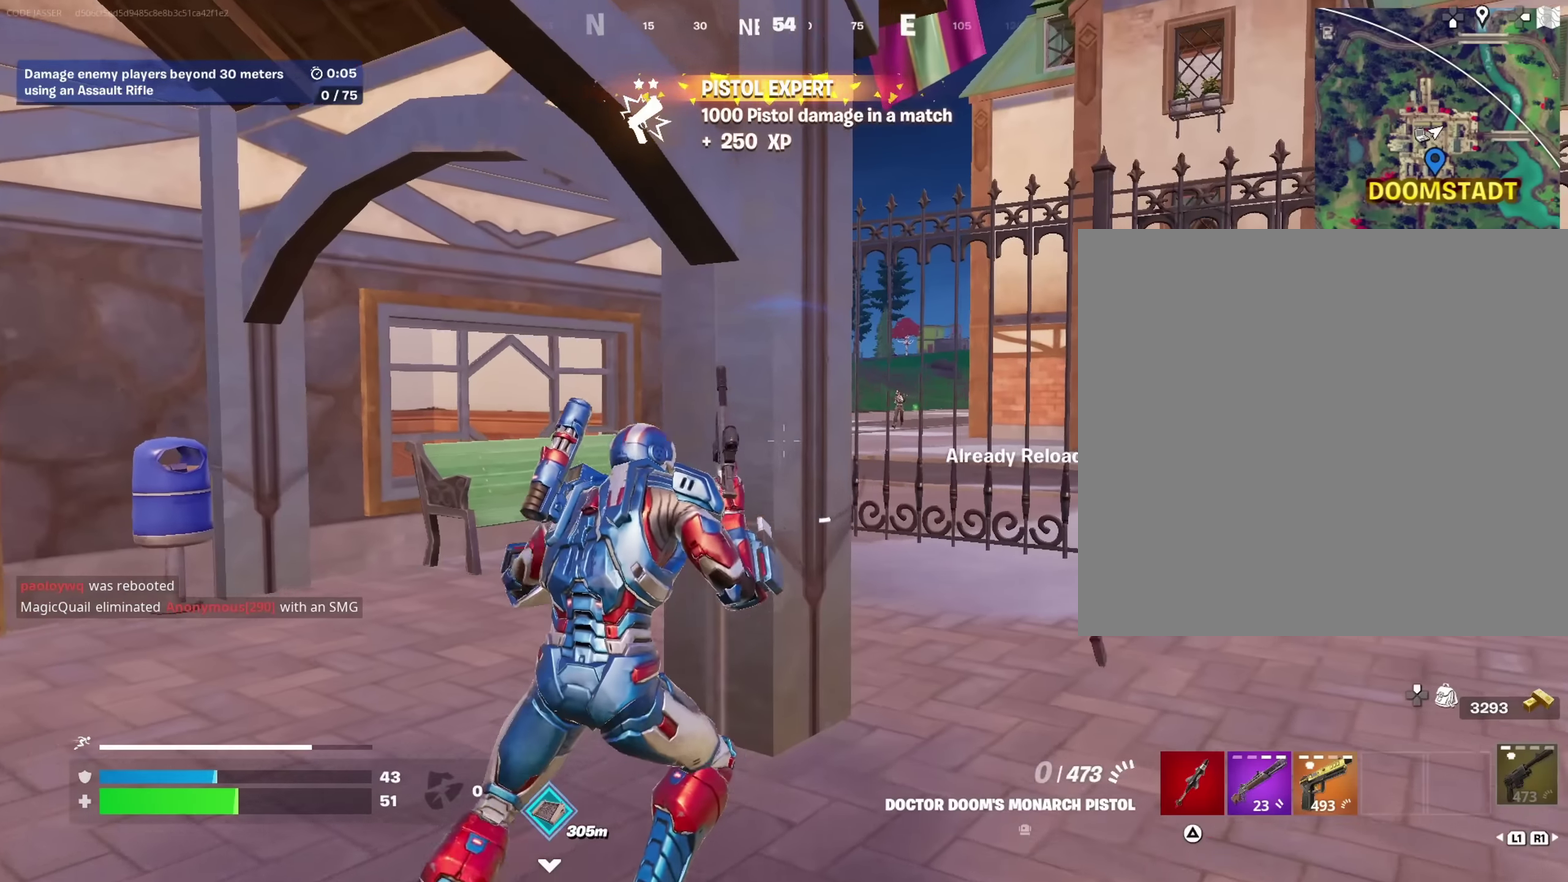
{"dt_ms": 350, "buttons": [], "left_stick": "center", "right_stick": "center", "events": [[267, "left_stick", "up-right"], [317, "left_stick", "center"]]}
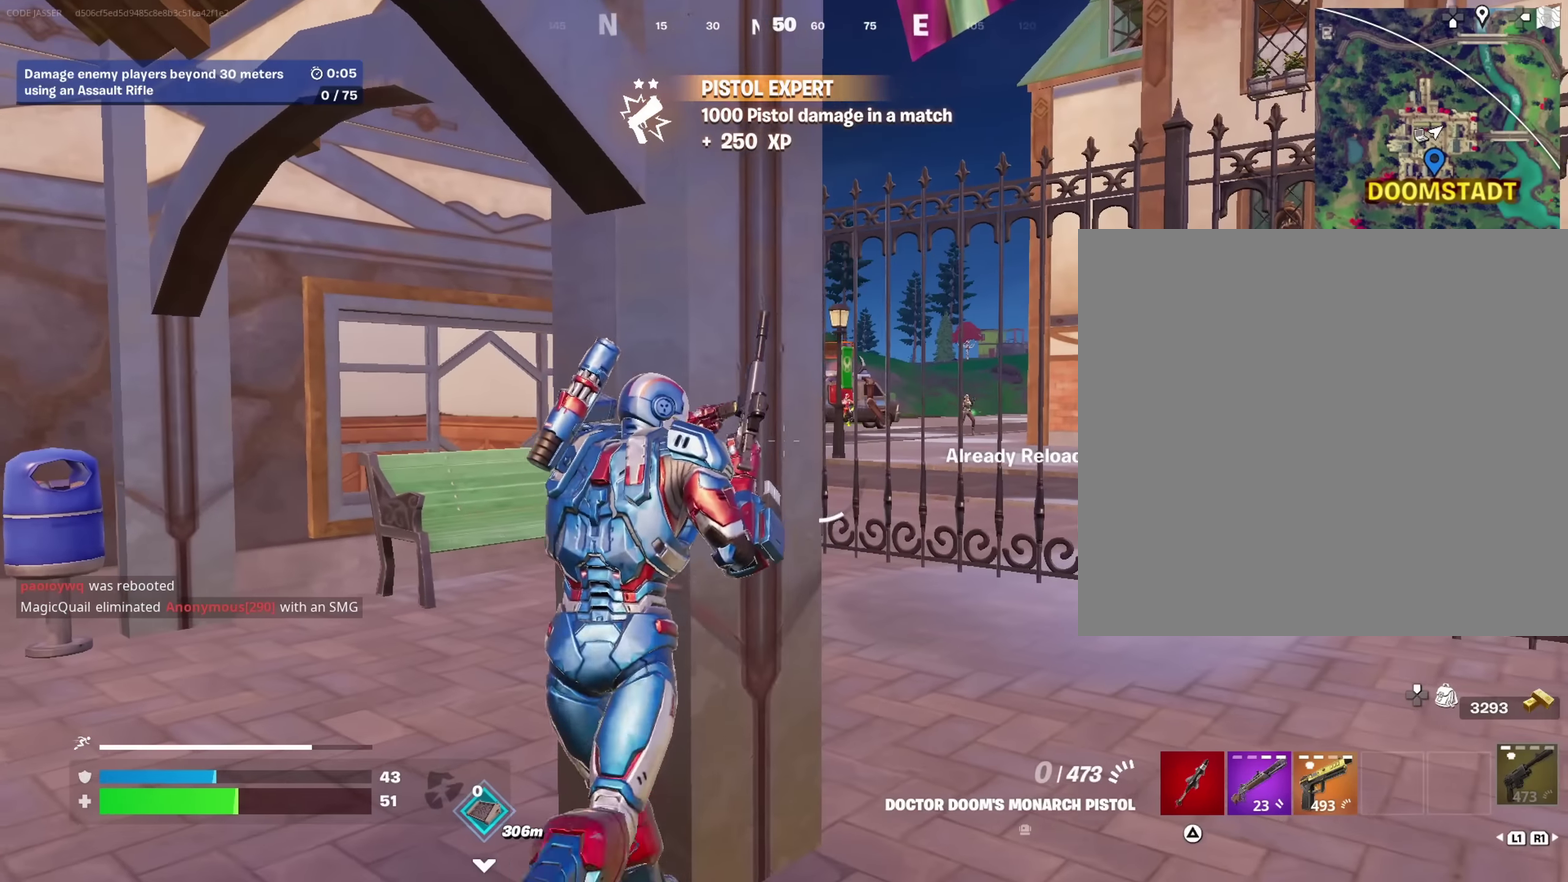
{"dt_ms": 650, "buttons": [], "left_stick": "center", "right_stick": "center", "events": [[317, "left_stick", "left"], [417, "left_stick", "center"], [483, "left_stick", "right"], [567, "left_stick", "center"]]}
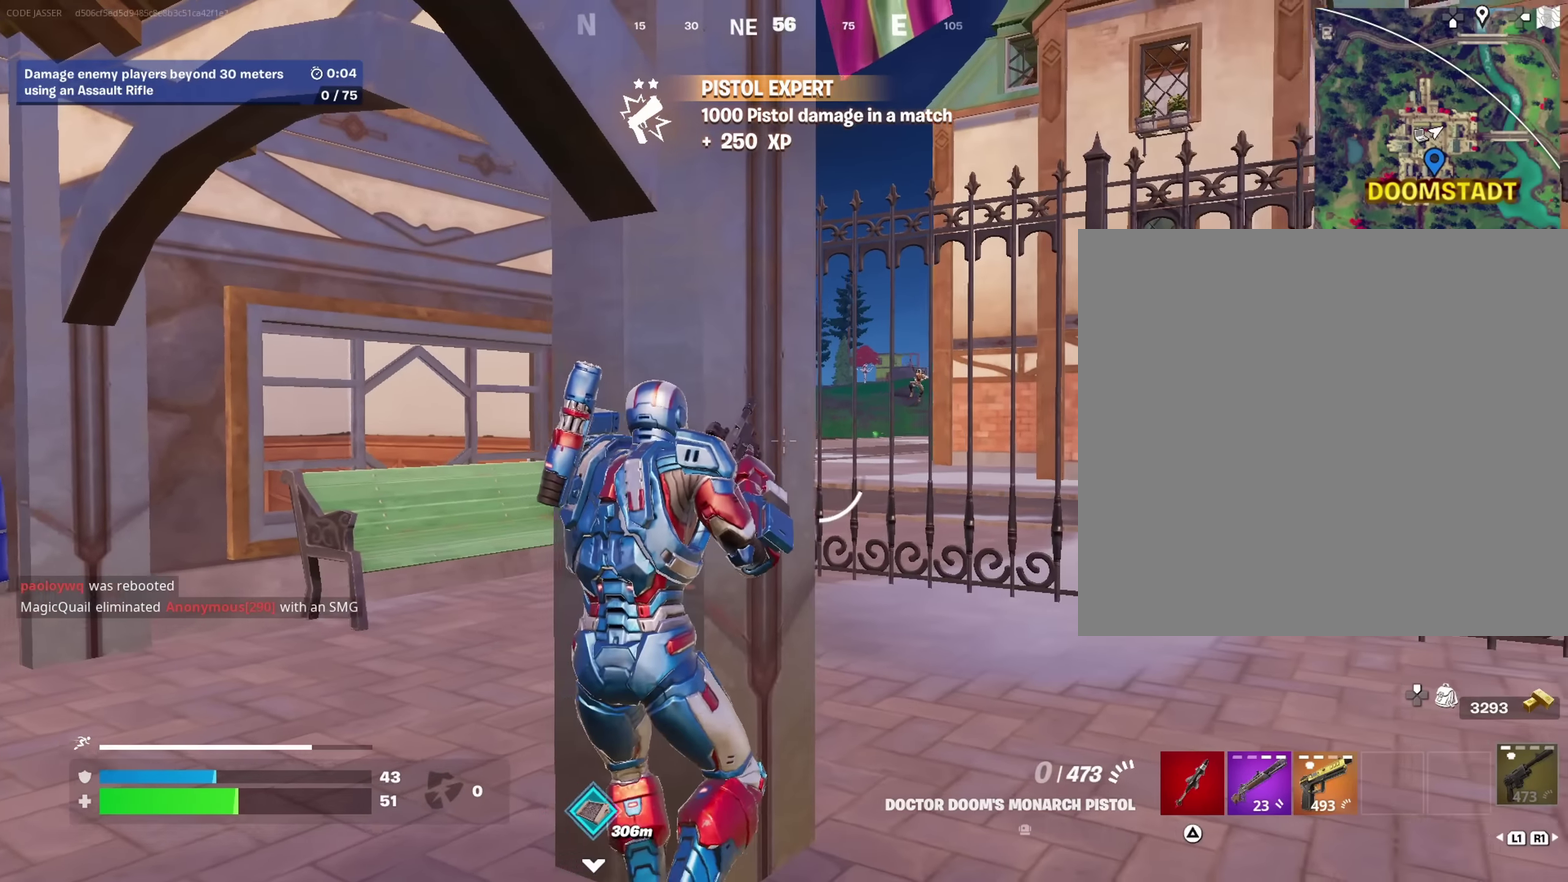
{"dt_ms": 350, "buttons": [], "left_stick": "center", "right_stick": "center", "events": [[267, "left_stick", "right"], [350, "left_stick", "center"]]}
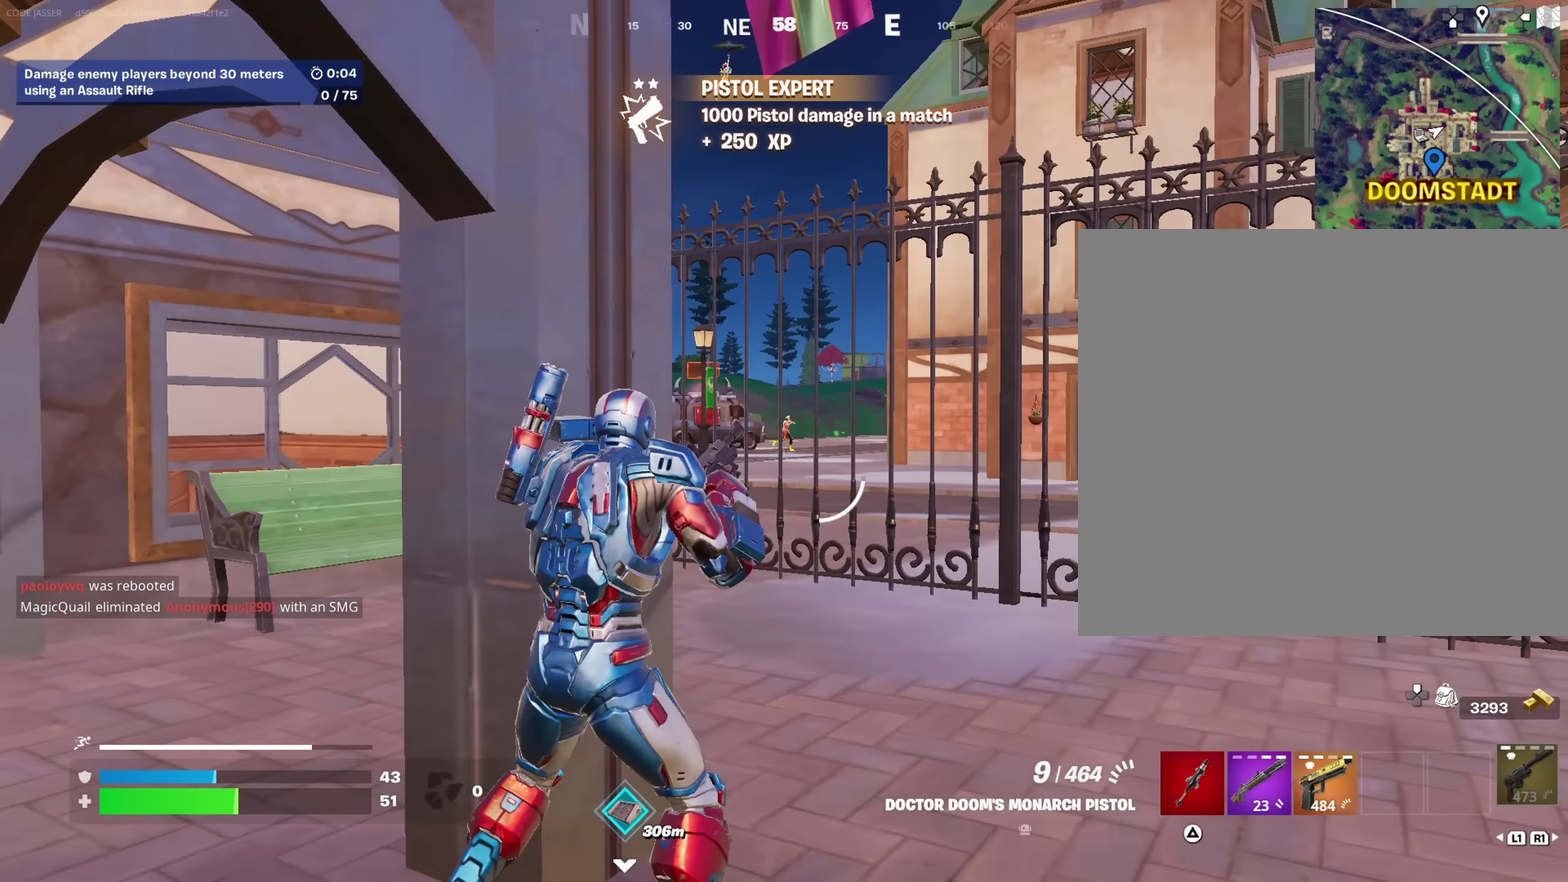
{"dt_ms": 650, "buttons": ["L2"], "left_stick": "center", "right_stick": "center", "events": [[50, "left_stick", "left"], [133, "left_stick", "center"], [167, "L2", "down"], [183, "left_stick", "right"], [283, "right_stick", "right"], [333, "right_stick", "center"], [350, "left_stick", "center"]]}
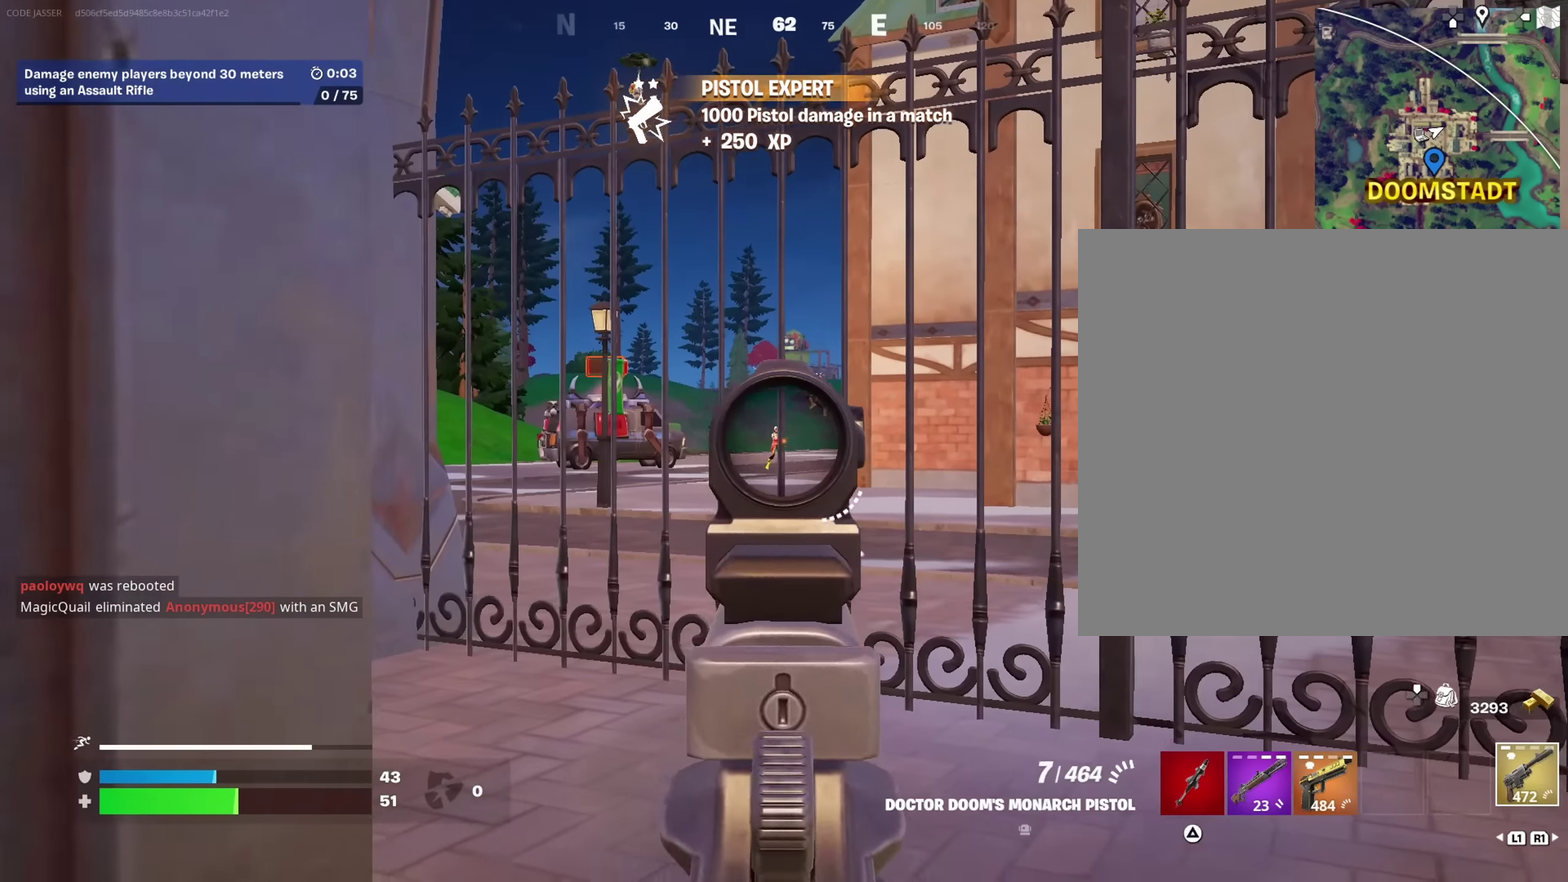
{"dt_ms": 350, "buttons": ["L2"], "left_stick": "left", "right_stick": "center", "events": [[100, "R2", "down"], [100, "left_stick", "down-left"], [100, "right_stick", "right"], [150, "L2", "up"], [183, "R2", "up"], [183, "right_stick", "center"], [267, "L2", "down"], [267, "left_stick", "left"]]}
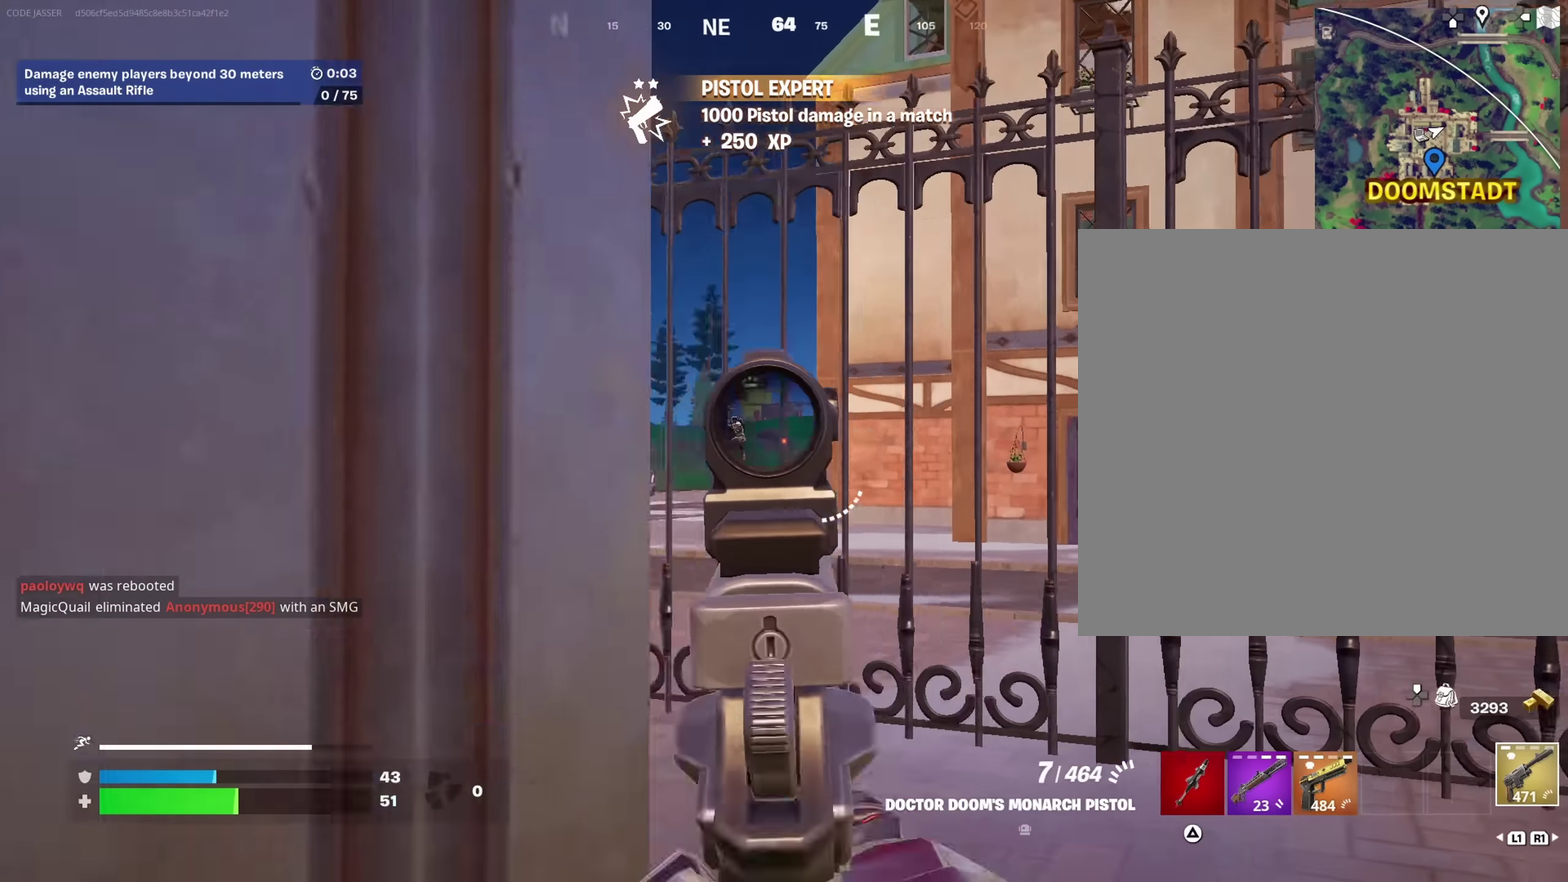
{"dt_ms": 550, "buttons": [], "left_stick": "center", "right_stick": "center", "events": [[50, "left_stick", "right"], [67, "right_stick", "left"], [150, "left_stick", "center"], [200, "right_stick", "center"], [217, "L2", "up"], [217, "left_stick", "left"], [433, "left_stick", "right"], [550, "left_stick", "center"]]}
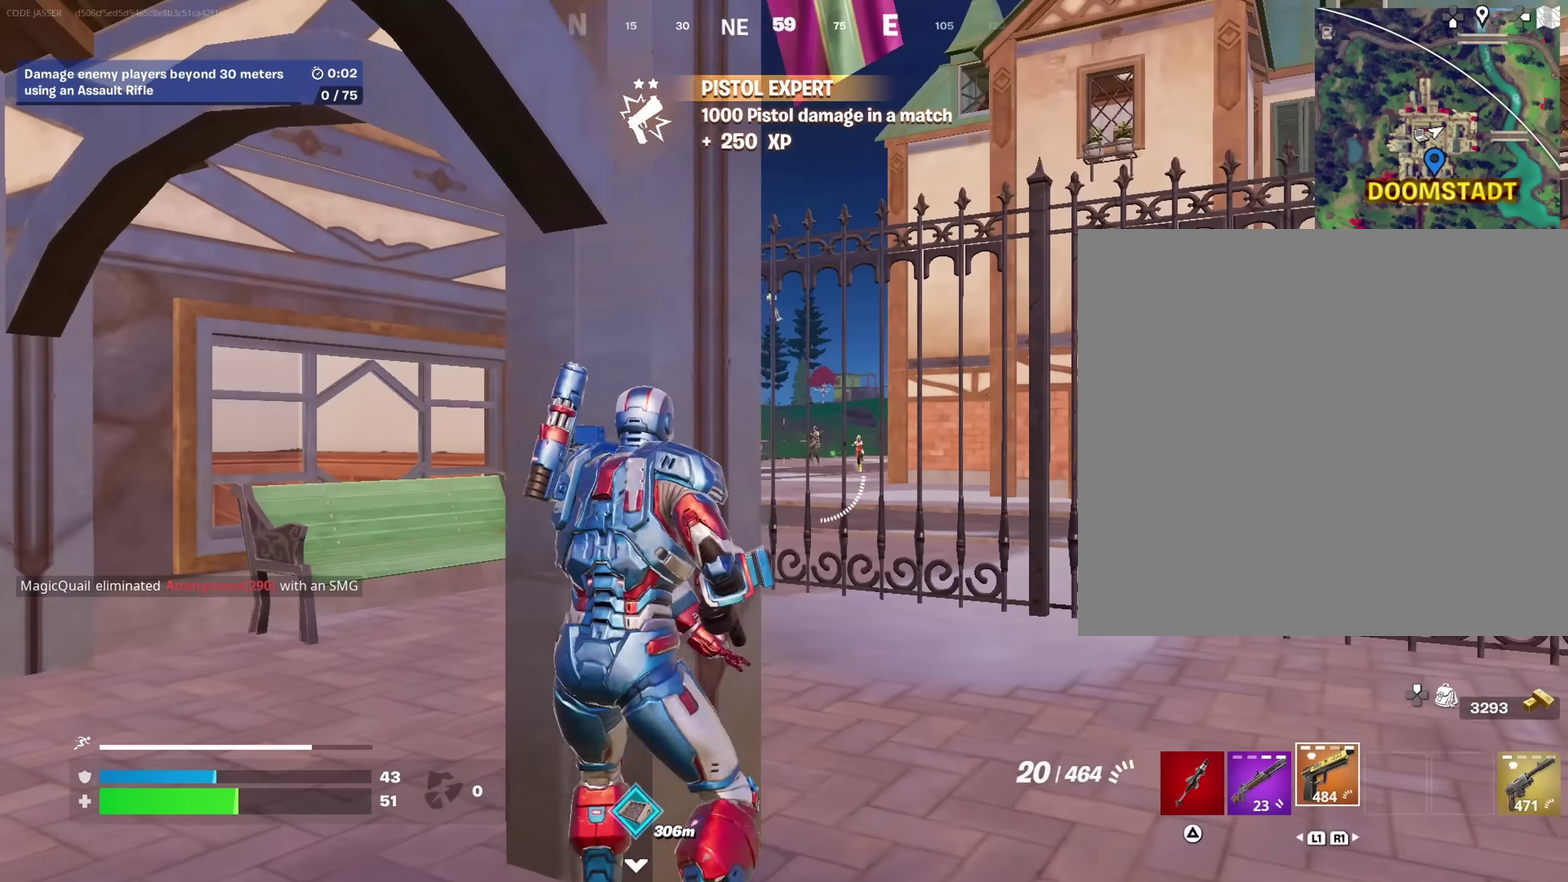
{"dt_ms": 450, "buttons": ["L2"], "left_stick": "right", "right_stick": "center", "events": [[367, "L2", "down"], [450, "left_stick", "right"]]}
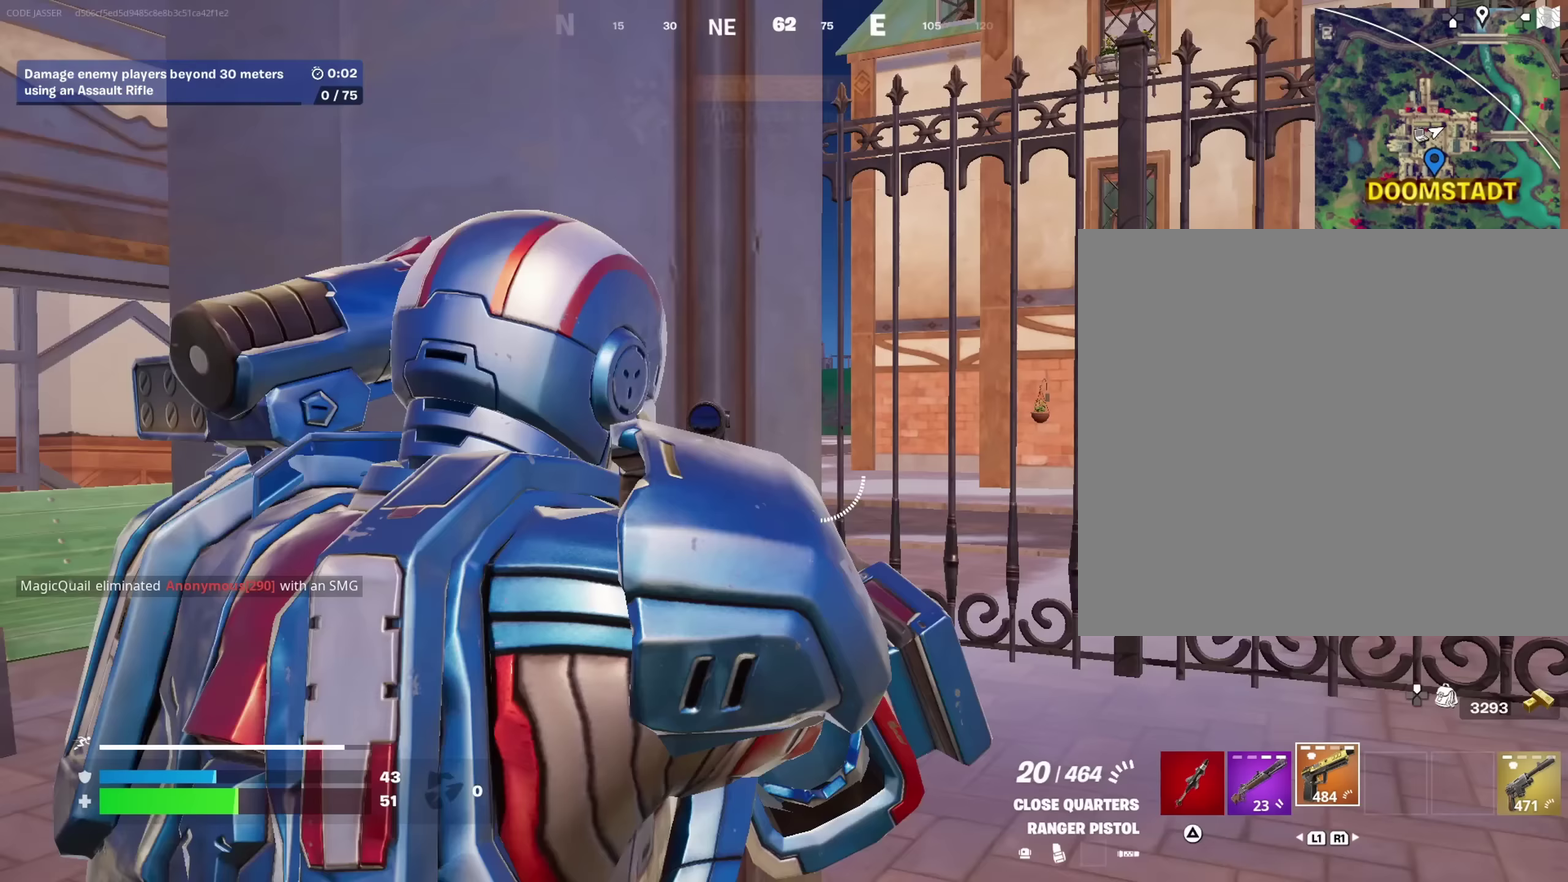
{"dt_ms": 550, "buttons": ["L2", "R2"], "left_stick": "down-left", "right_stick": "center", "events": [[450, "R2", "down"], [500, "left_stick", "down-left"]]}
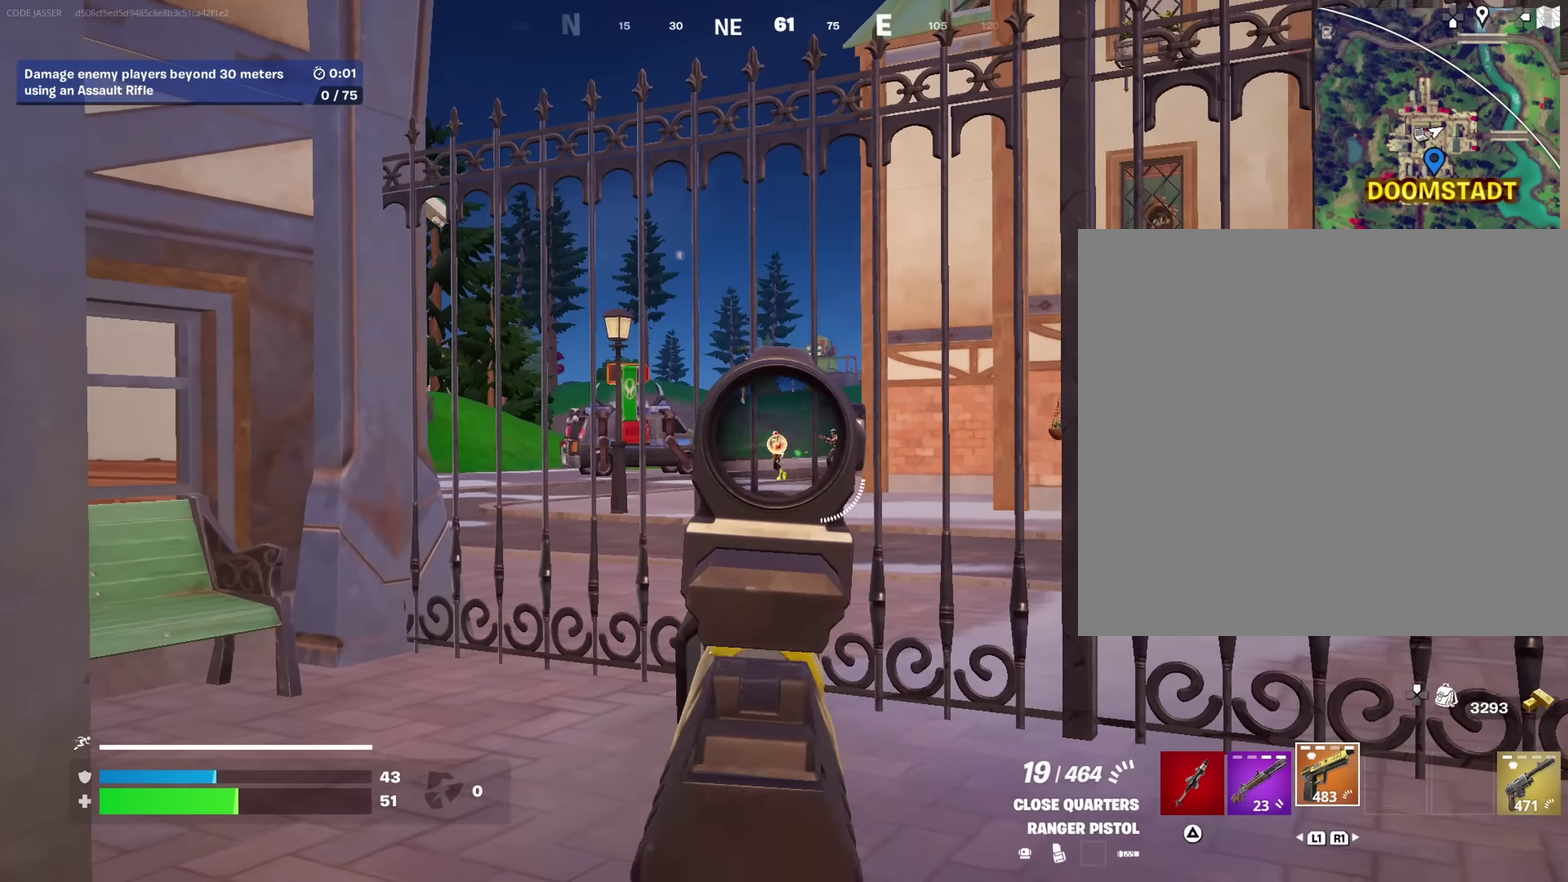
{"dt_ms": 450, "buttons": ["L2", "R2"], "left_stick": "right", "right_stick": "center", "events": [[33, "left_stick", "down-right"], [267, "left_stick", "center"], [383, "right_stick", "left"], [400, "left_stick", "right"], [450, "right_stick", "center"]]}
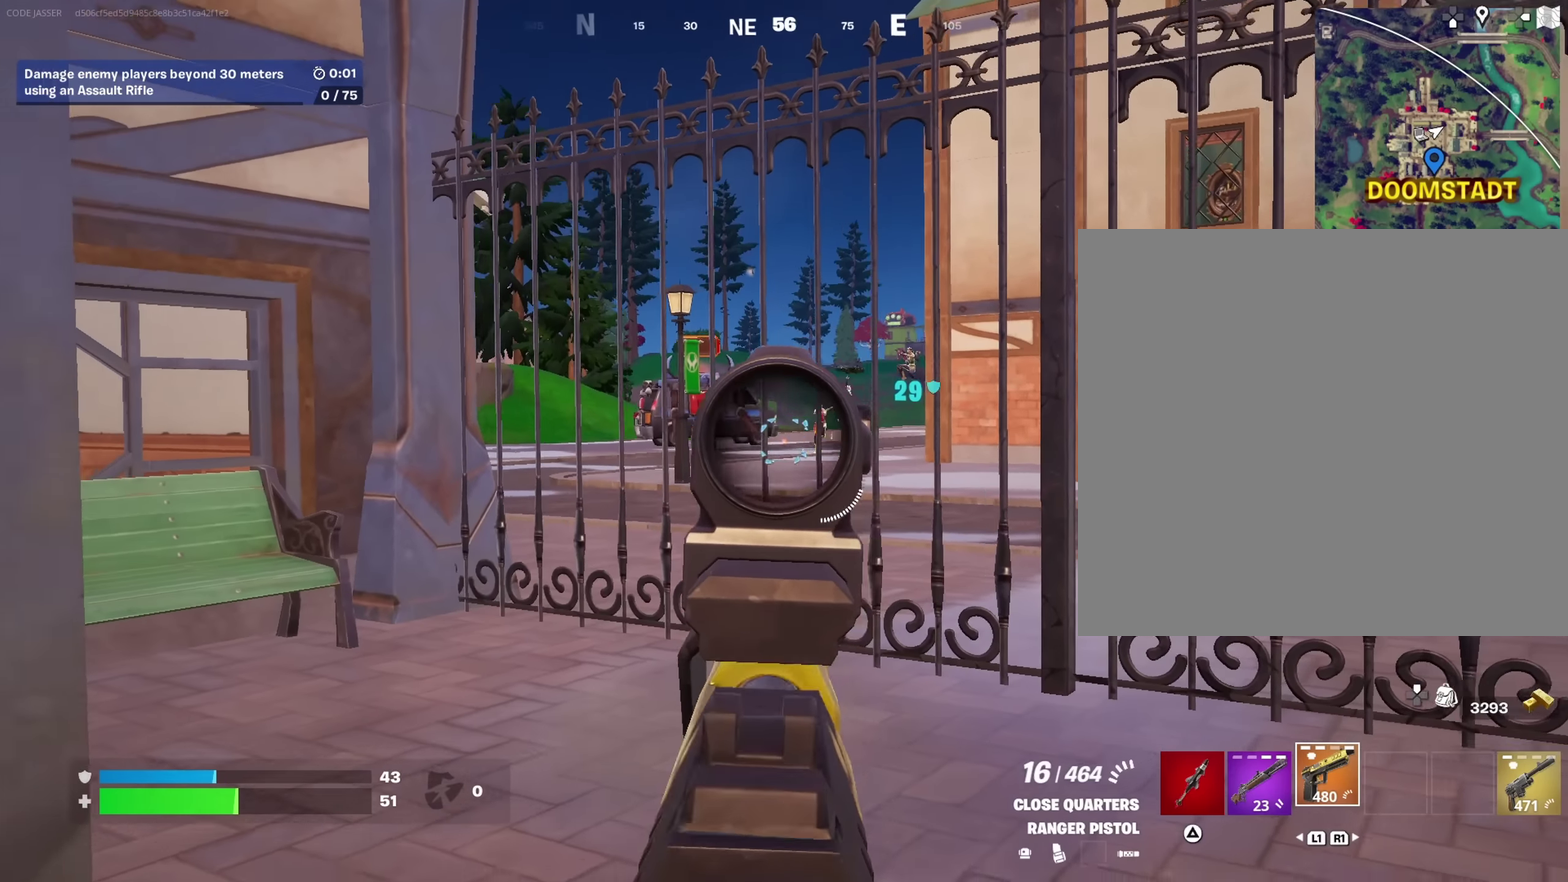
{"dt_ms": 550, "buttons": ["L2", "R2"], "left_stick": "center", "right_stick": "center", "events": [[50, "left_stick", "up-left"], [67, "right_stick", "up-right"], [133, "right_stick", "center"], [217, "left_stick", "center"]]}
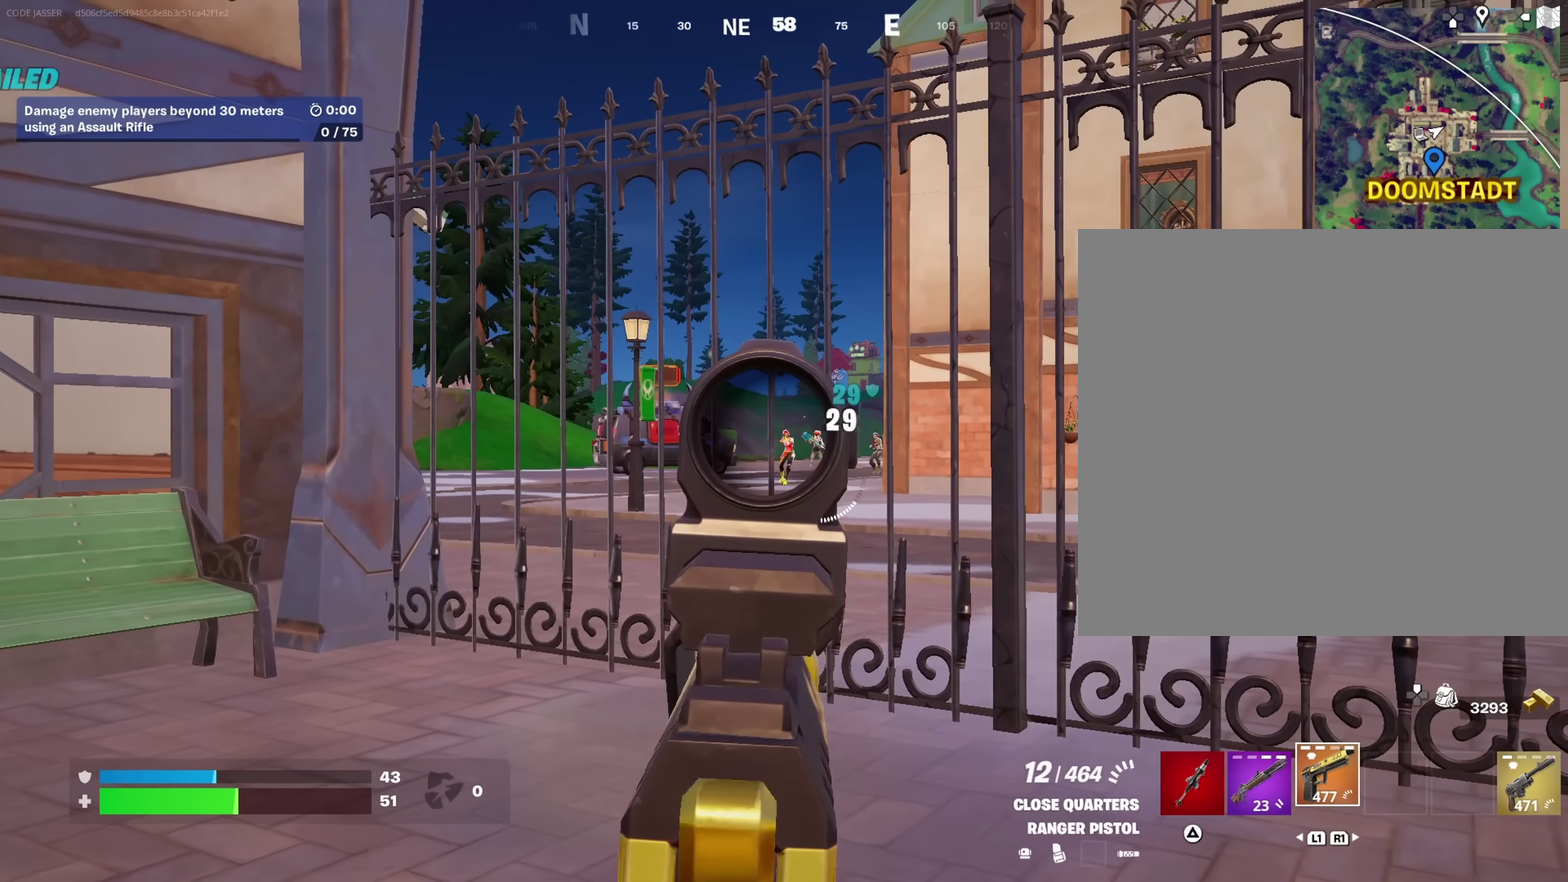
{"dt_ms": 450, "buttons": ["L2", "R2"], "left_stick": "center", "right_stick": "center", "events": [[117, "left_stick", "right"], [183, "left_stick", "center"], [267, "left_stick", "left"], [350, "left_stick", "center"]]}
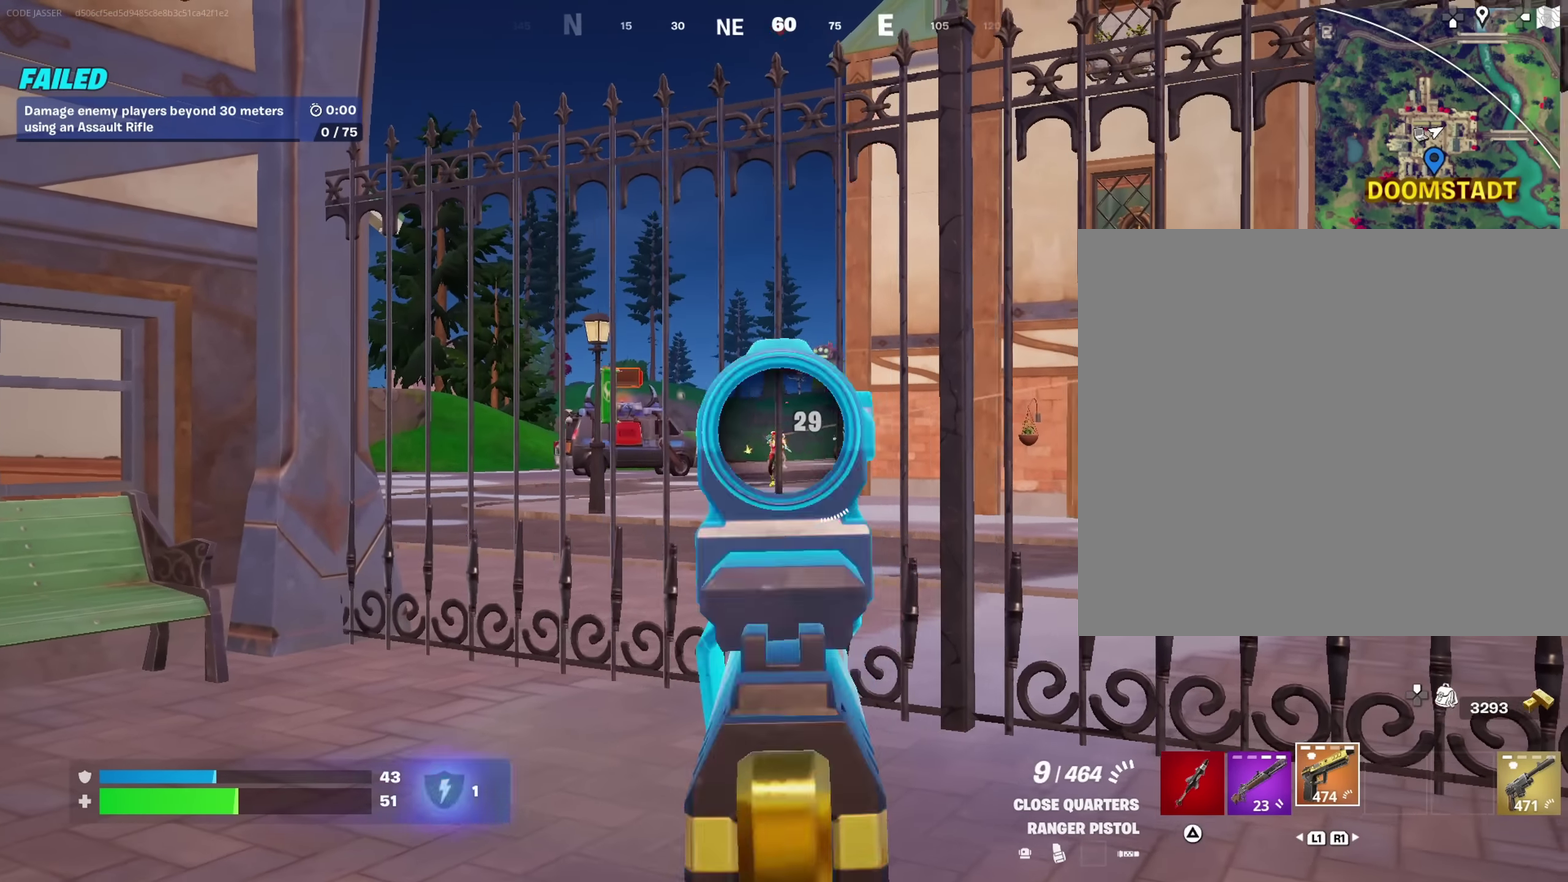
{"dt_ms": 450, "buttons": ["L2", "R2"], "left_stick": "right", "right_stick": "center", "events": [[50, "left_stick", "down-left"], [200, "left_stick", "center"], [400, "left_stick", "right"]]}
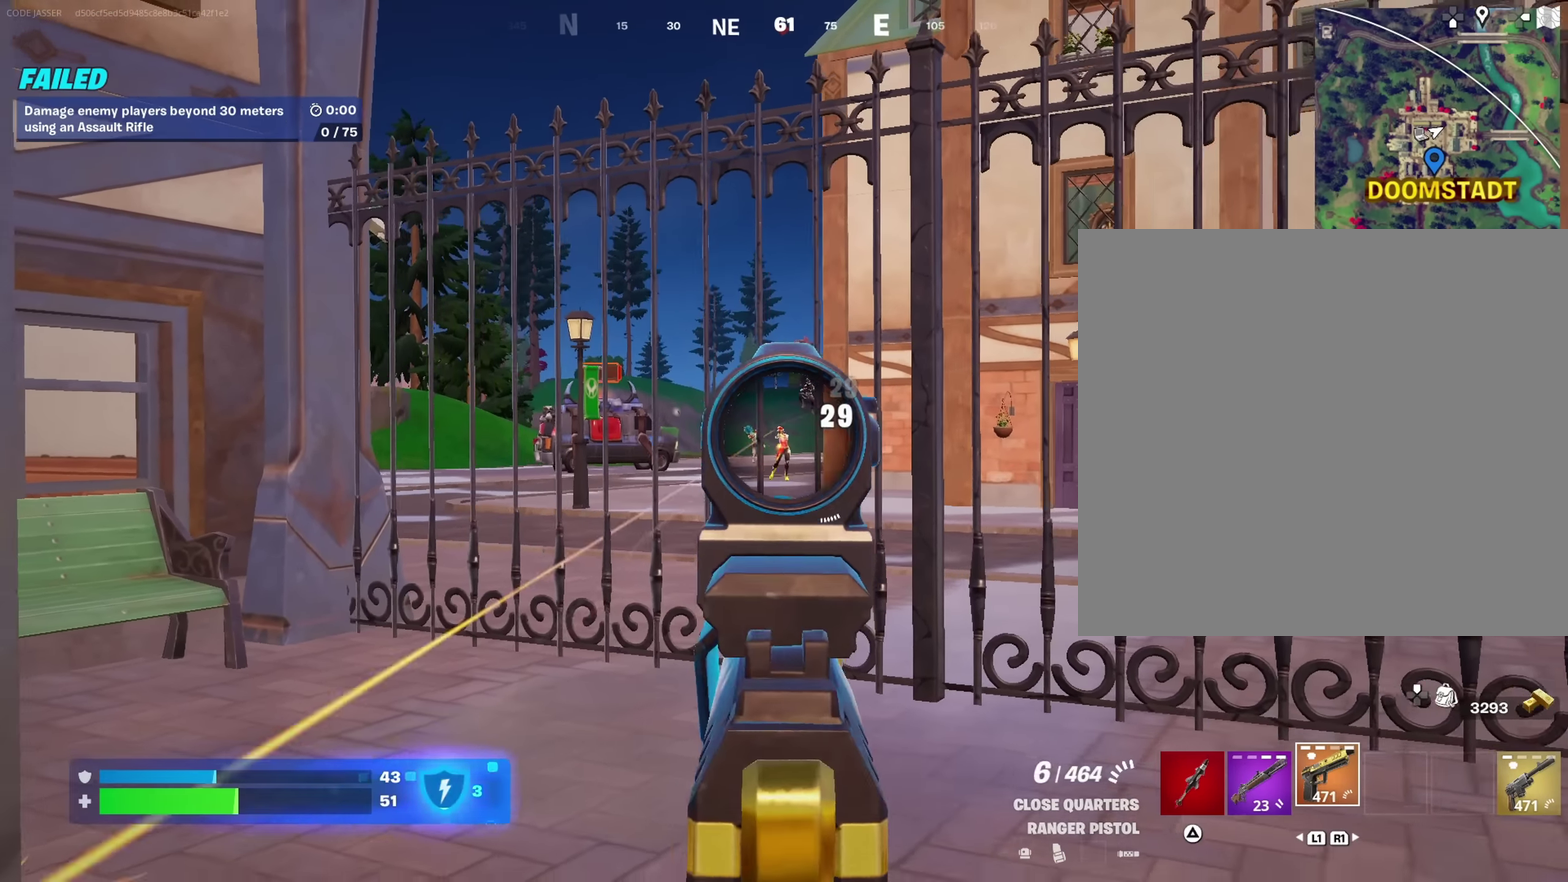
{"dt_ms": 550, "buttons": [], "left_stick": "up-left", "right_stick": "down-left", "events": [[100, "left_stick", "center"], [167, "left_stick", "down-left"], [250, "left_stick", "center"], [333, "left_stick", "left"], [417, "L2", "up"], [417, "R2", "up"], [450, "SQUARE", "down"], [483, "left_stick", "up-left"], [517, "SQUARE", "up"], [517, "right_stick", "down-left"]]}
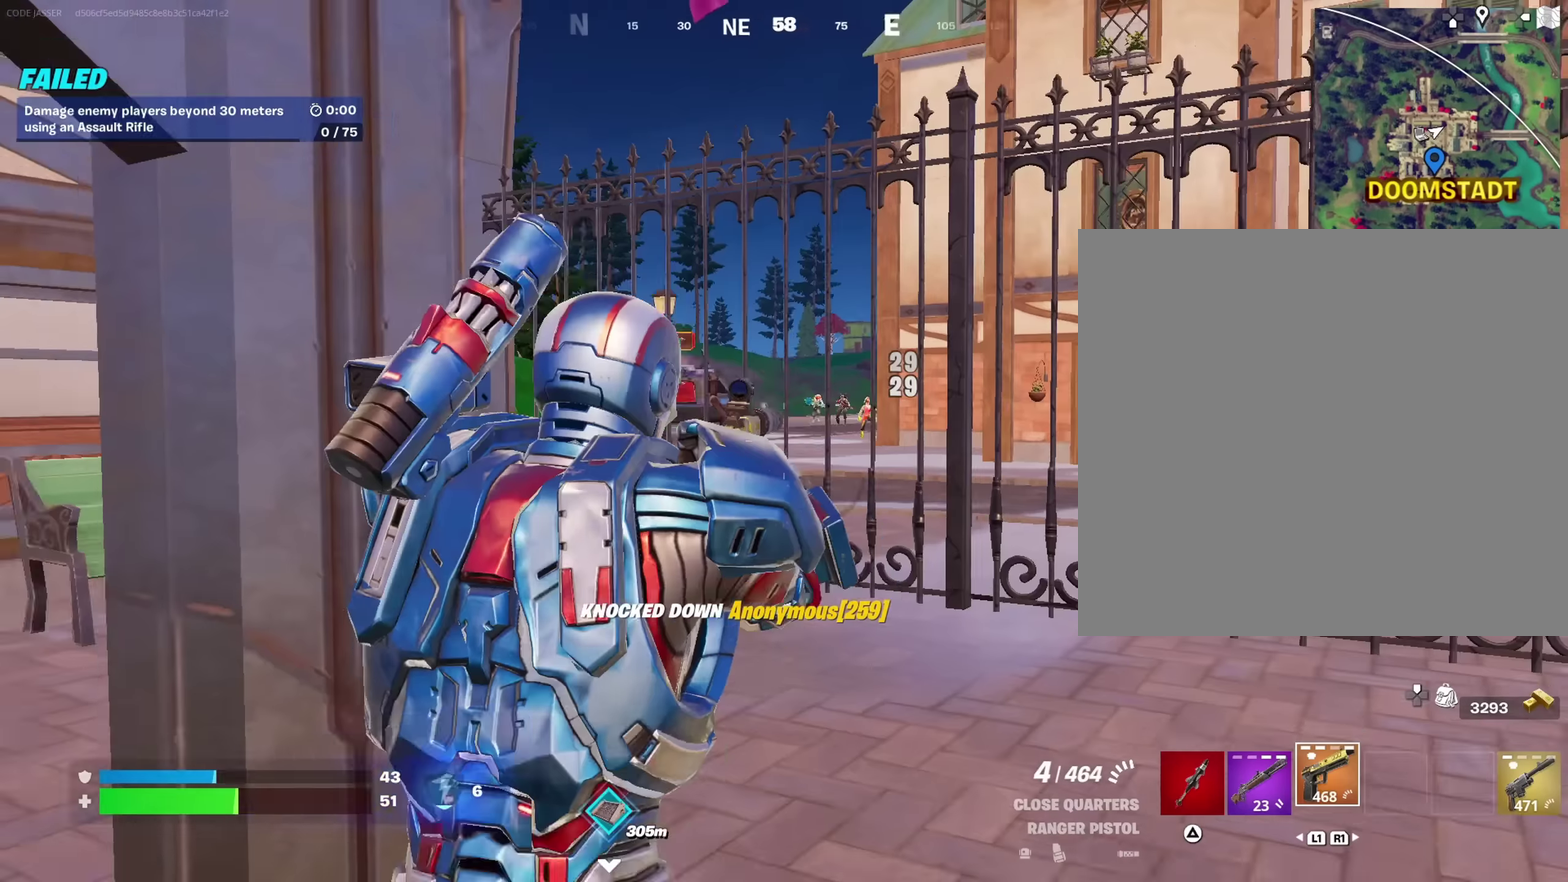
{"dt_ms": 450, "buttons": [], "left_stick": "up-right", "right_stick": "center", "events": [[67, "right_stick", "center"], [250, "right_stick", "right"], [317, "right_stick", "center"], [417, "left_stick", "up-right"]]}
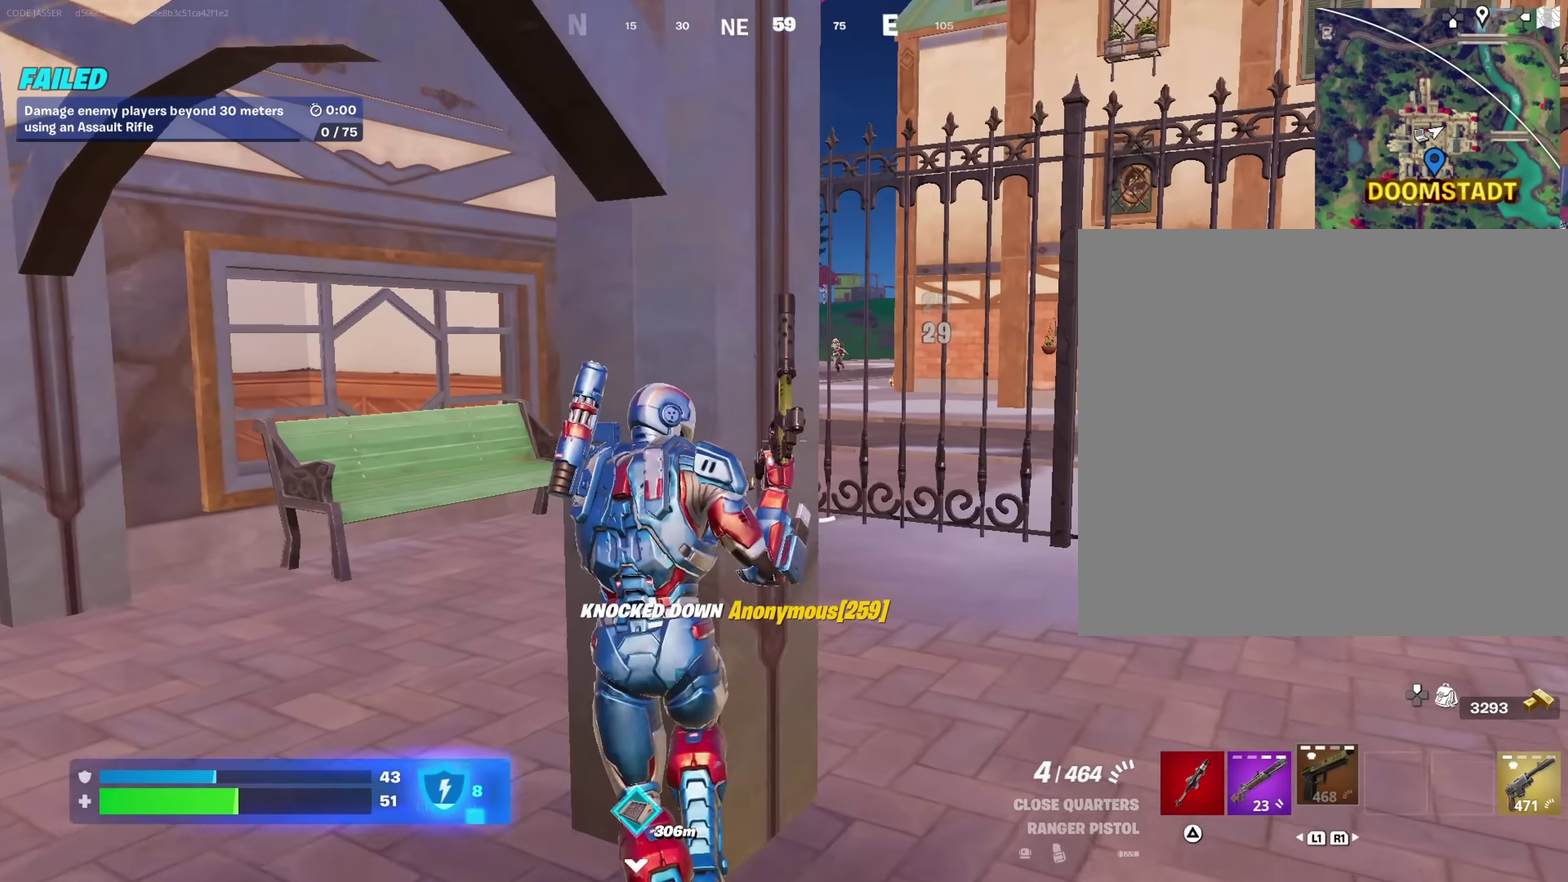
{"dt_ms": 550, "buttons": [], "left_stick": "center", "right_stick": "center", "events": [[17, "left_stick", "right"], [83, "left_stick", "center"], [183, "left_stick", "left"], [250, "left_stick", "center"], [300, "left_stick", "right"], [433, "left_stick", "center"]]}
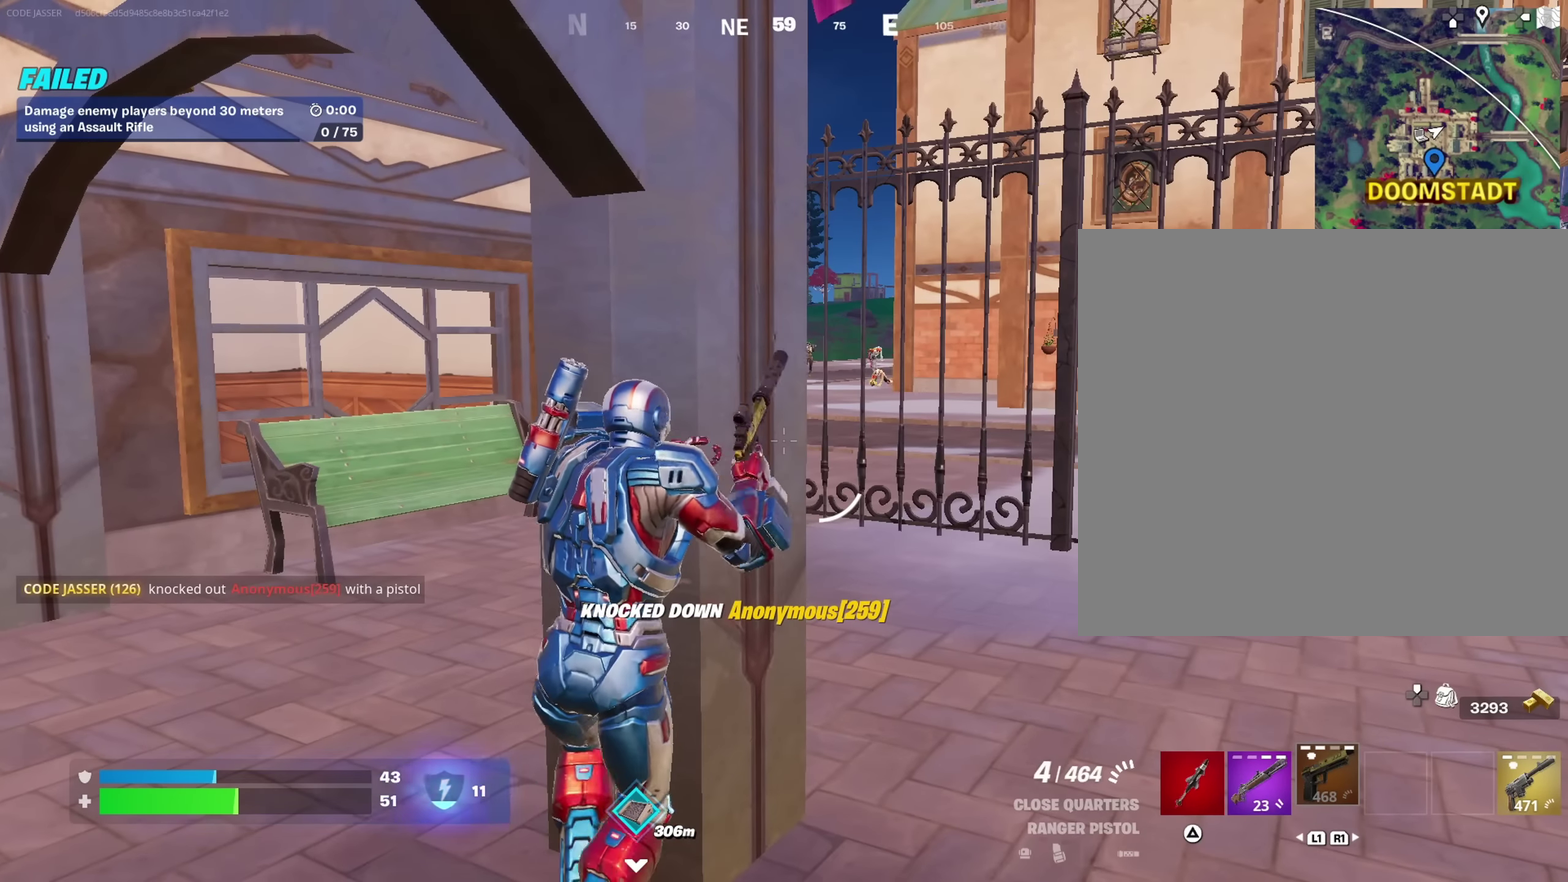
{"dt_ms": 450, "buttons": ["L2"], "left_stick": "right", "right_stick": "center", "events": [[200, "left_stick", "right"], [300, "left_stick", "center"], [383, "L2", "down"], [383, "left_stick", "right"]]}
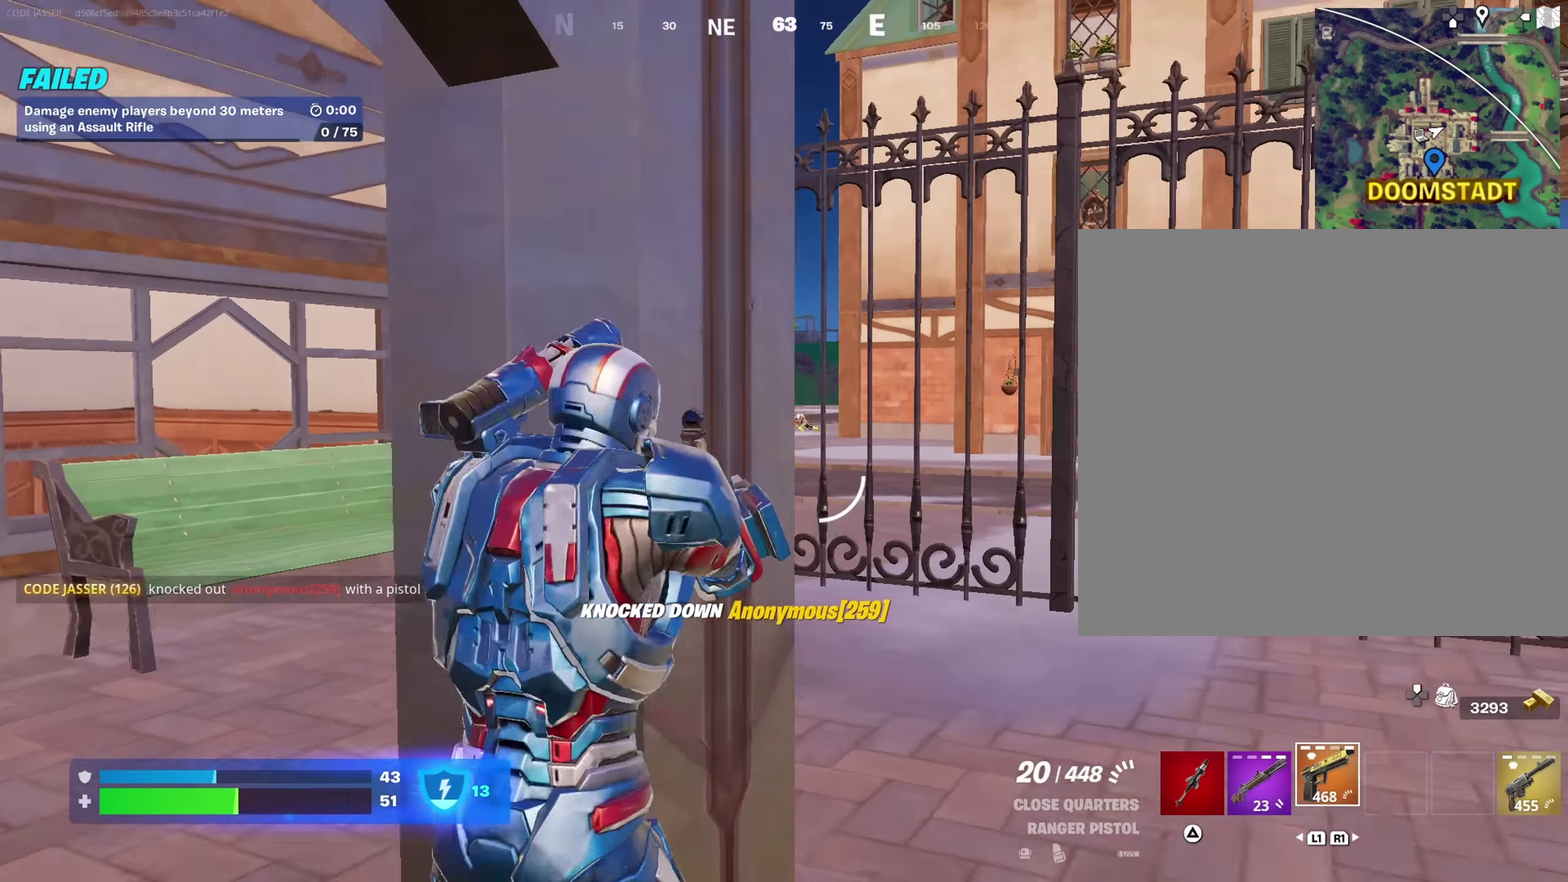
{"dt_ms": 550, "buttons": ["L2", "R2"], "left_stick": "right", "right_stick": "center"}
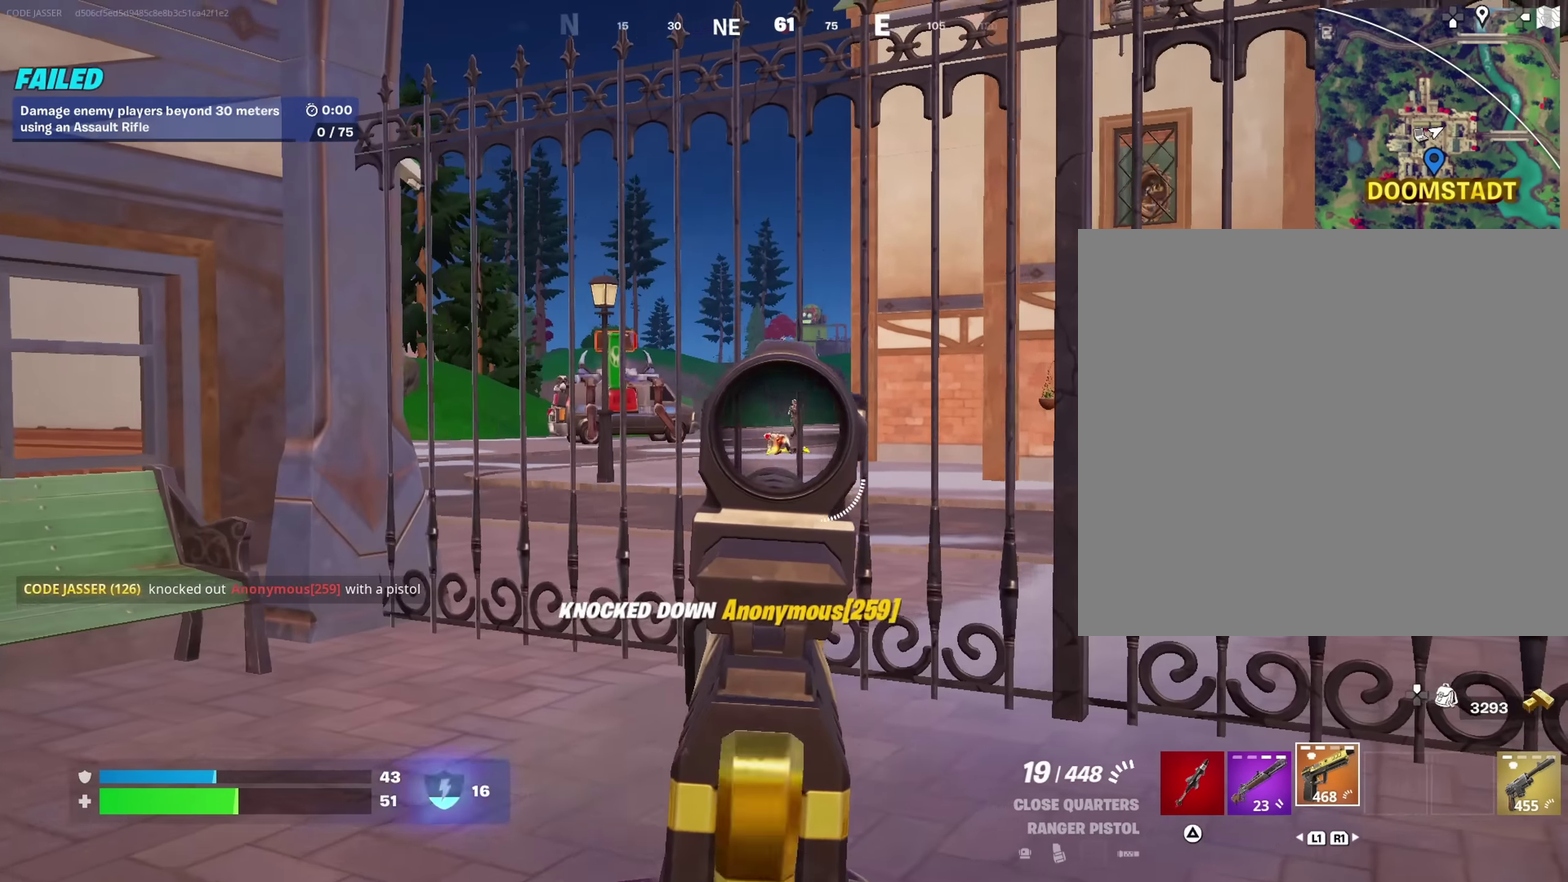
{"dt_ms": 450, "buttons": ["L2", "R2"], "left_stick": "down", "right_stick": "center"}
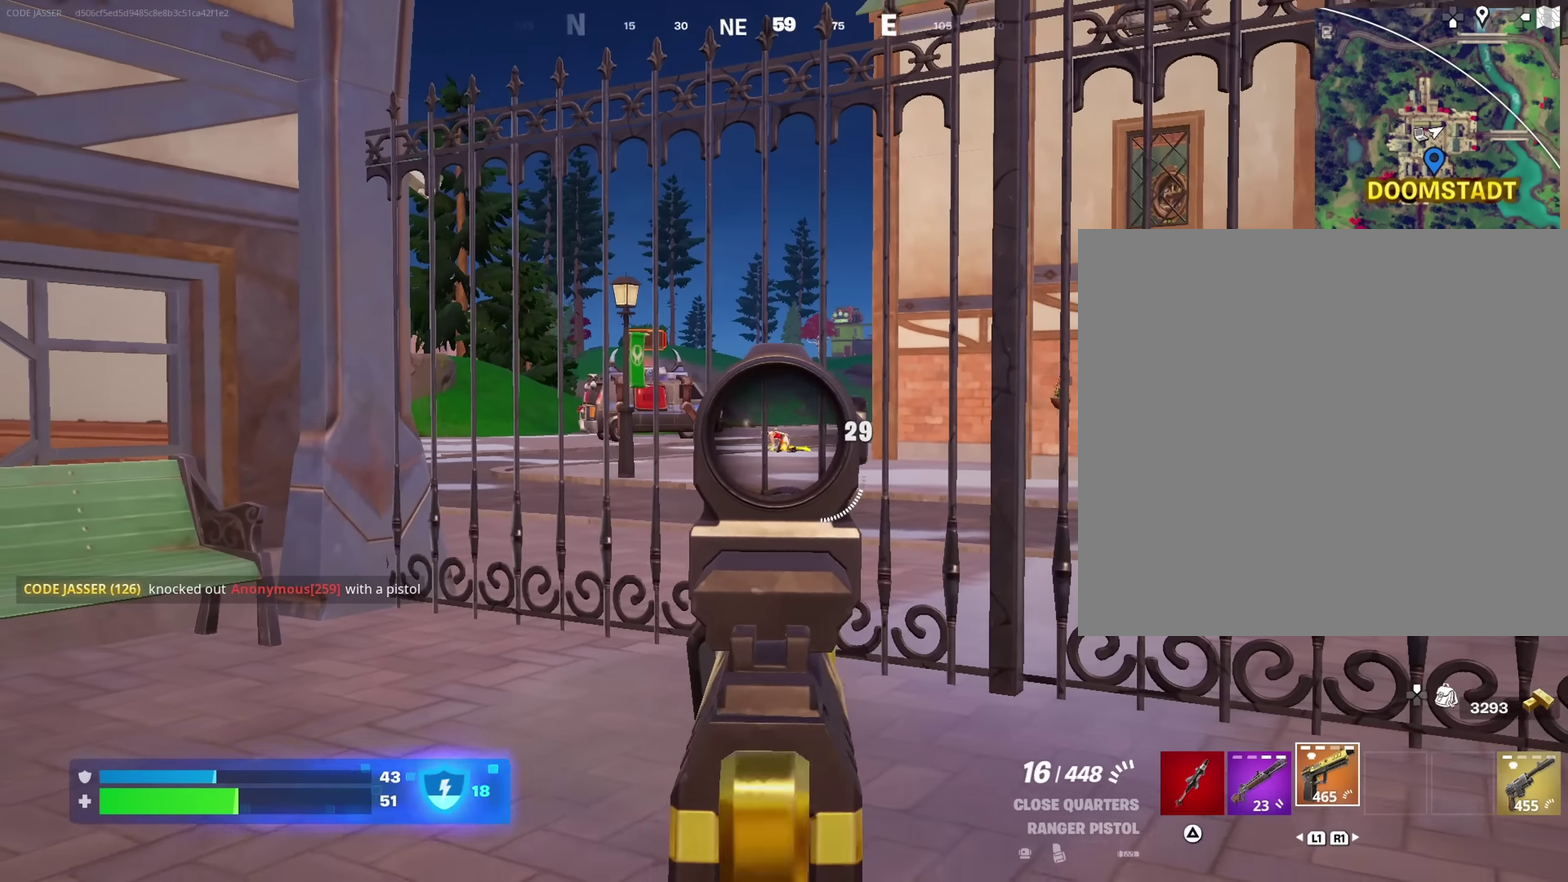
{"dt_ms": 550, "buttons": ["L2", "R2"], "left_stick": "left", "right_stick": "center", "events": [[117, "left_stick", "down-right"], [200, "left_stick", "center"], [350, "left_stick", "left"]]}
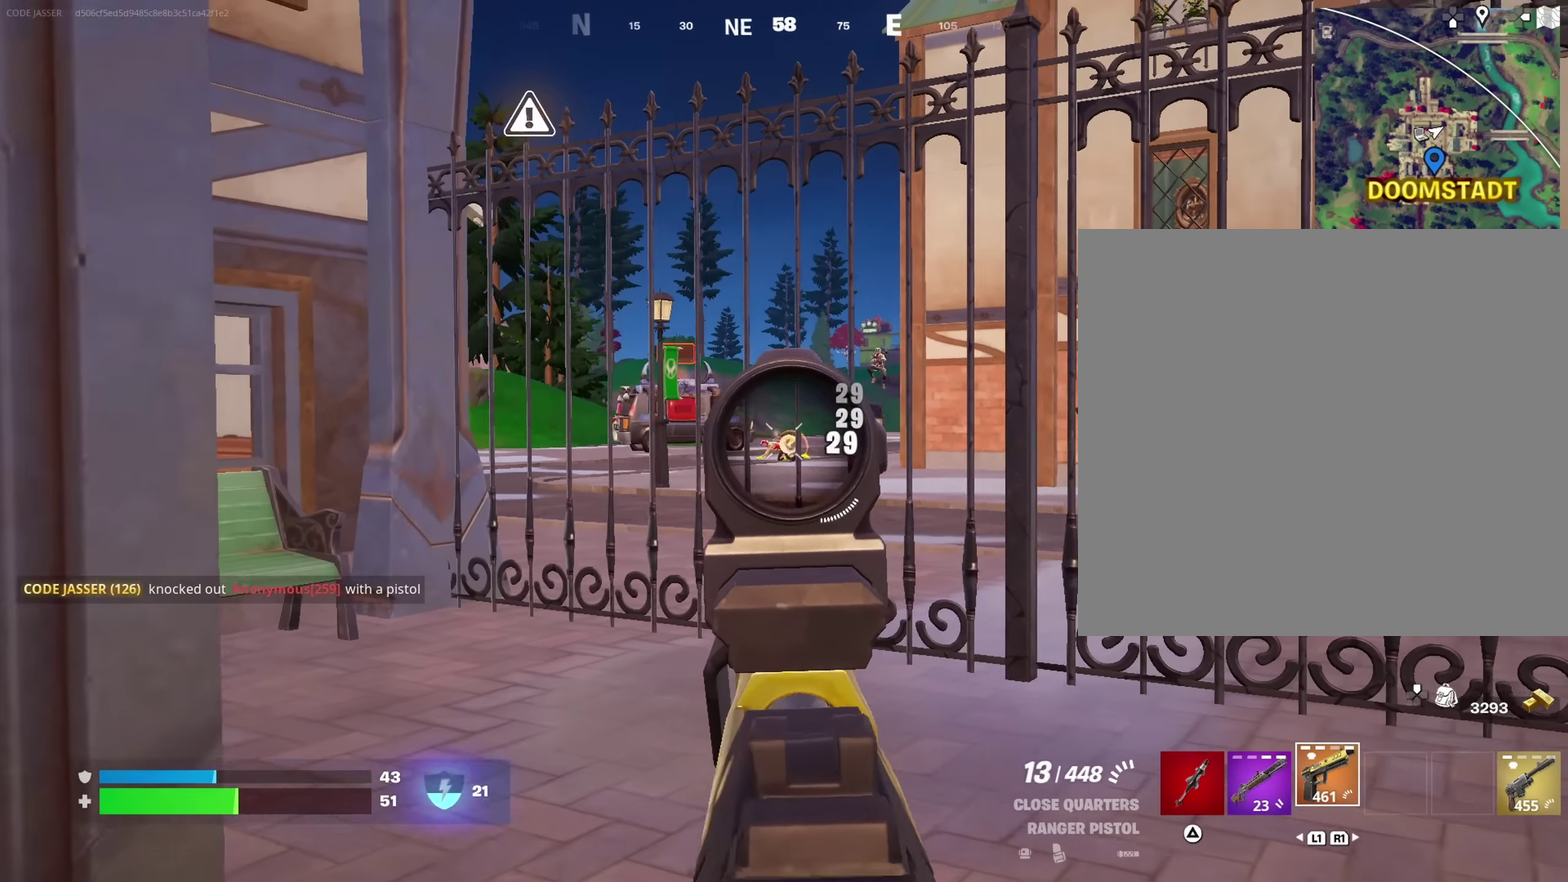
{"dt_ms": 350, "buttons": [], "left_stick": "up-left", "right_stick": "center", "events": [[83, "left_stick", "up-left"], [117, "R2", "up"], [150, "L2", "up"], [150, "SQUARE", "down"], [217, "SQUARE", "up"], [267, "left_stick", "left"], [317, "left_stick", "up-left"]]}
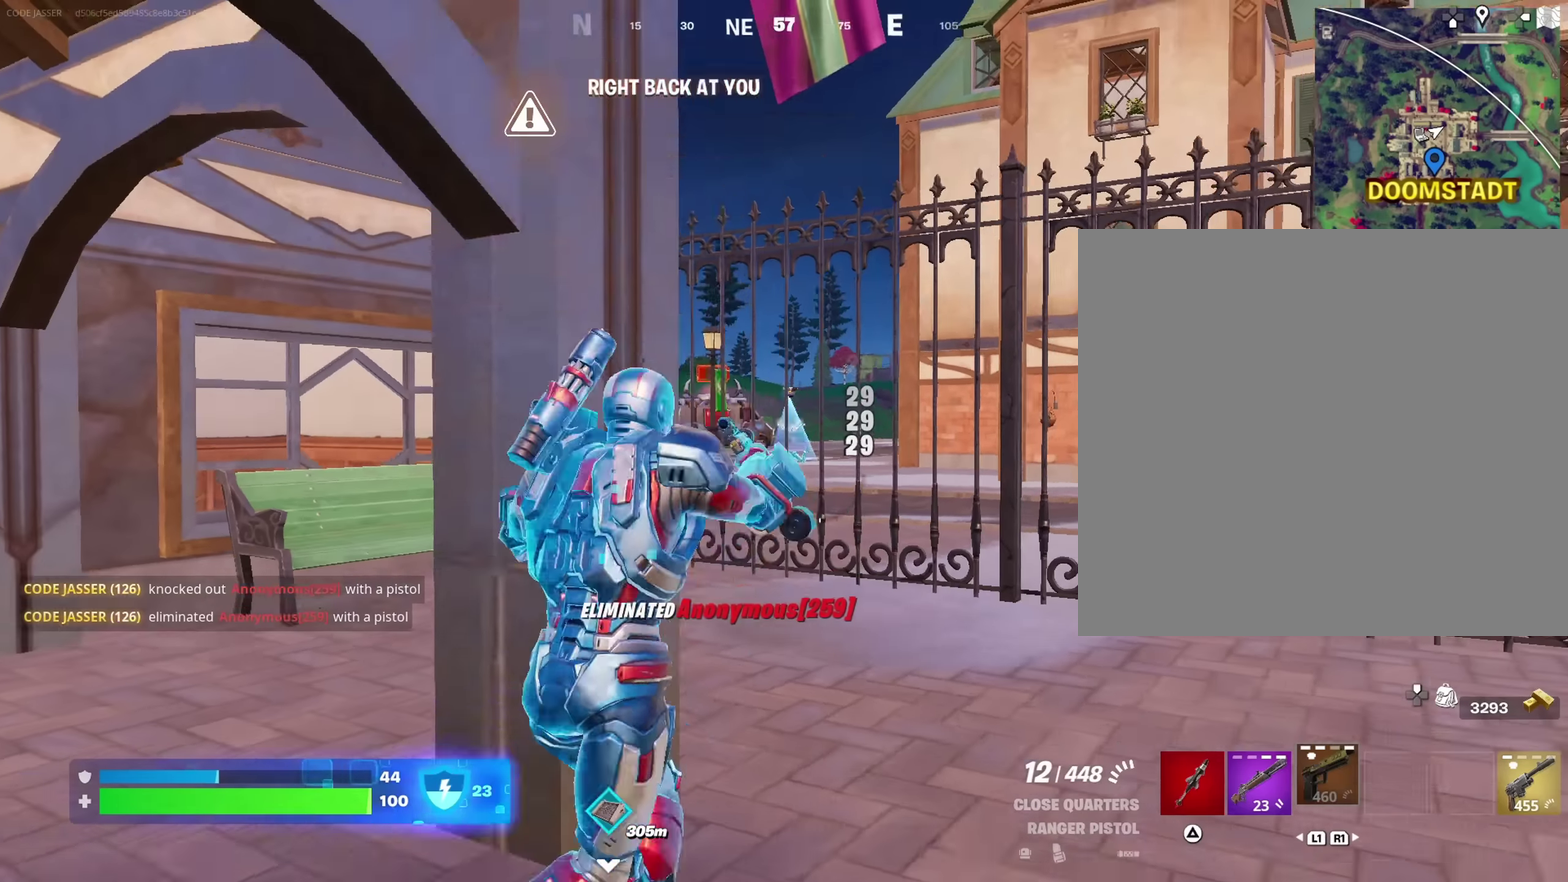
{"dt_ms": 650, "buttons": [], "left_stick": "right", "right_stick": "center", "events": [[250, "left_stick", "up-right"], [317, "left_stick", "right"], [484, "left_stick", "left"], [567, "left_stick", "center"], [617, "left_stick", "right"]]}
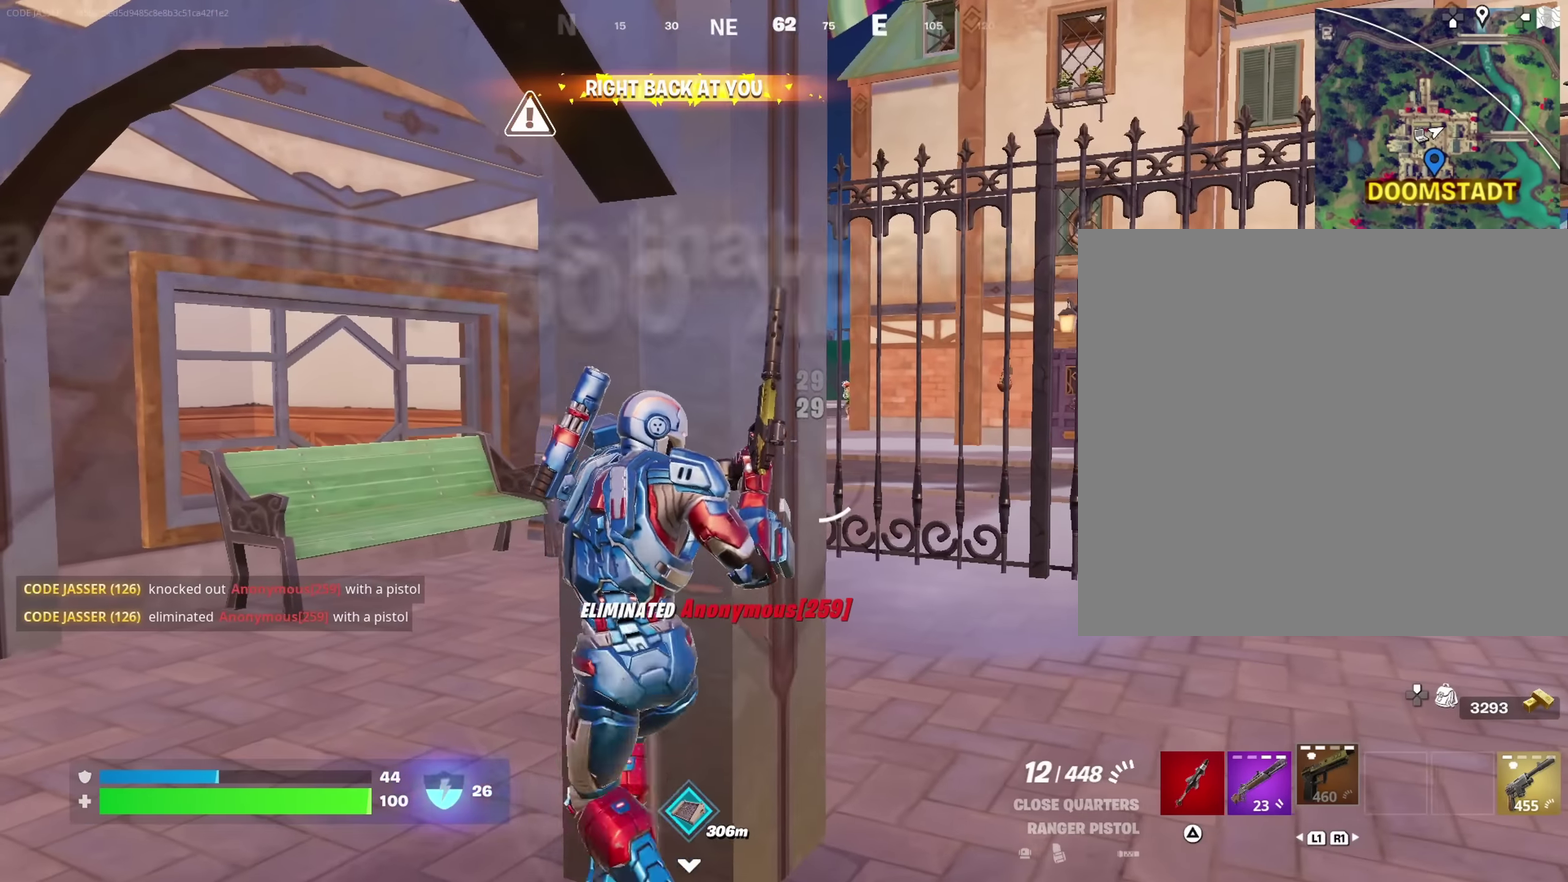
{"dt_ms": 350, "buttons": [], "left_stick": "center", "right_stick": "center", "events": [[167, "left_stick", "center"]]}
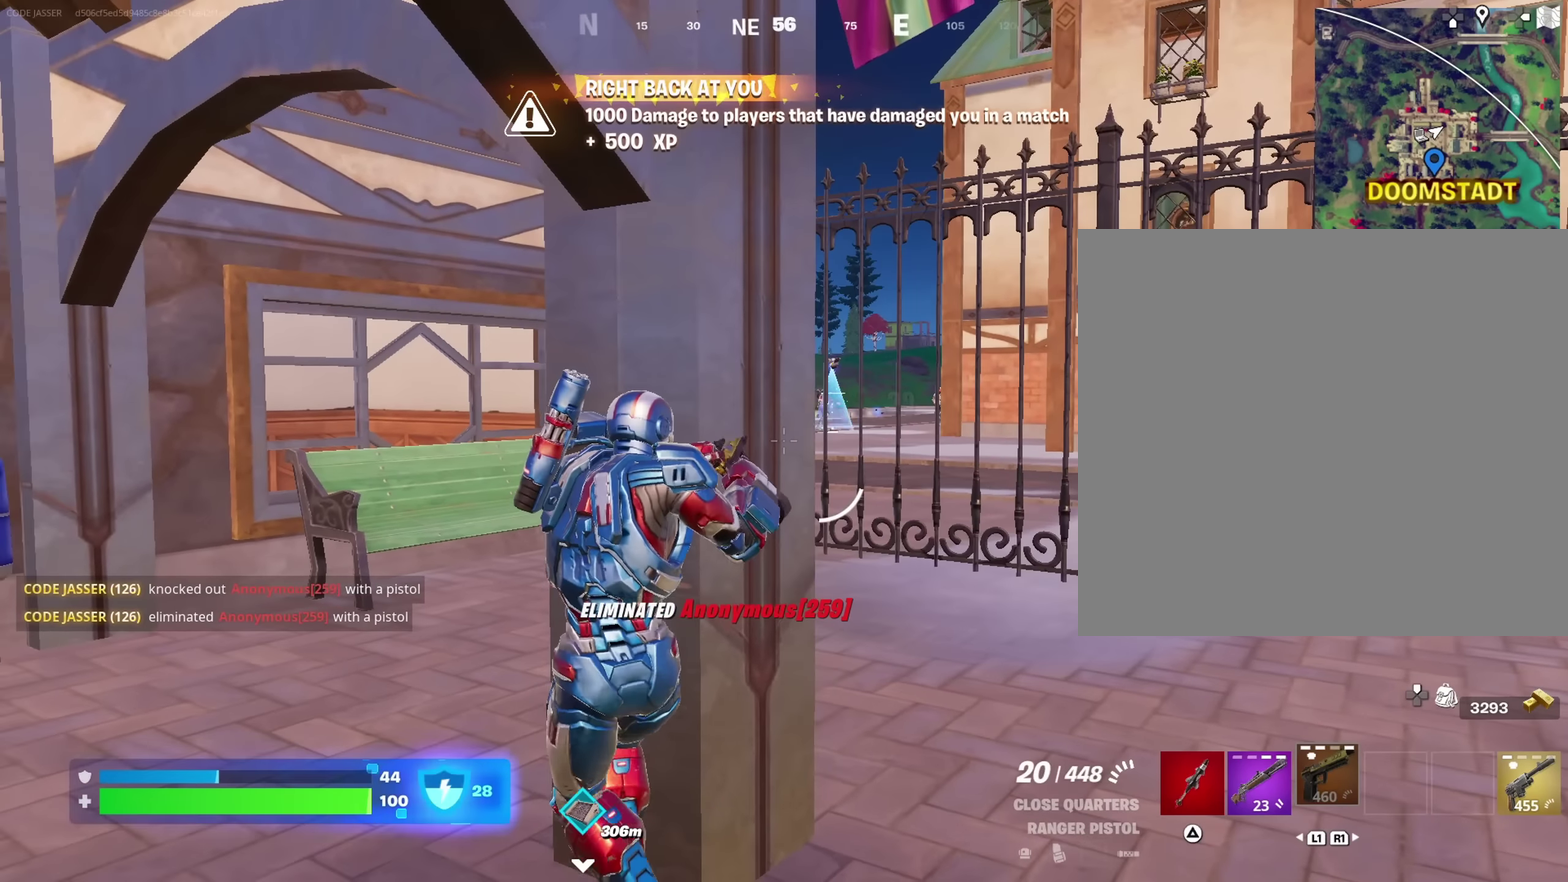
{"dt_ms": 650, "buttons": ["L2"], "left_stick": "right", "right_stick": "up-right", "events": [[184, "left_stick", "right"], [250, "left_stick", "center"], [350, "left_stick", "right"], [384, "L2", "down"], [584, "right_stick", "up-right"]]}
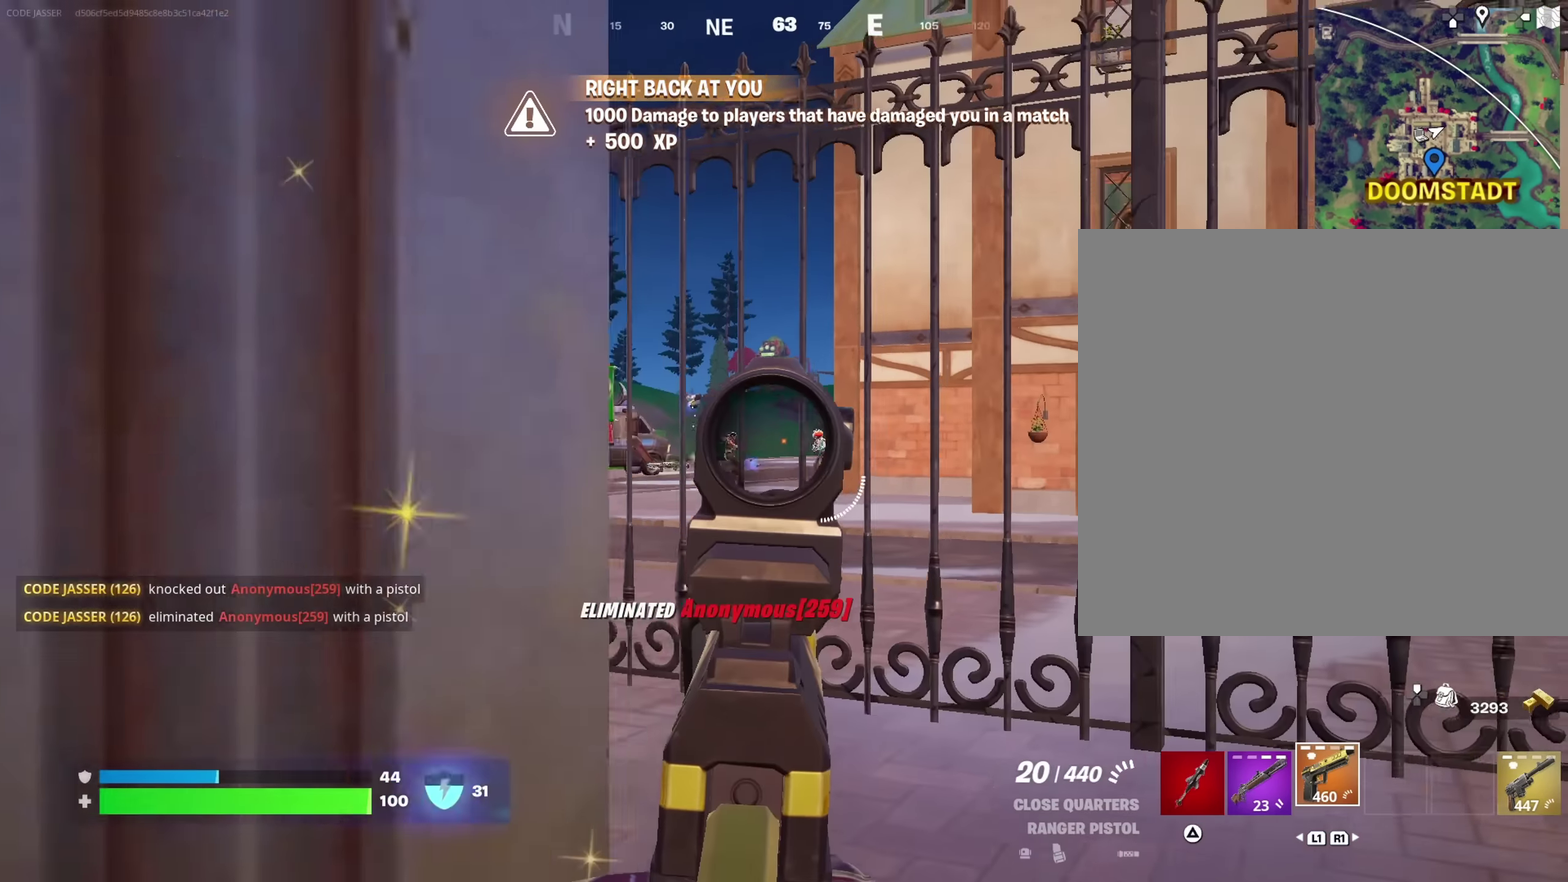
{"dt_ms": 450, "buttons": ["L2"], "left_stick": "down-left", "right_stick": "center", "events": [[17, "right_stick", "center"], [84, "left_stick", "down-right"], [150, "right_stick", "right"], [234, "left_stick", "down-left"], [267, "right_stick", "center"]]}